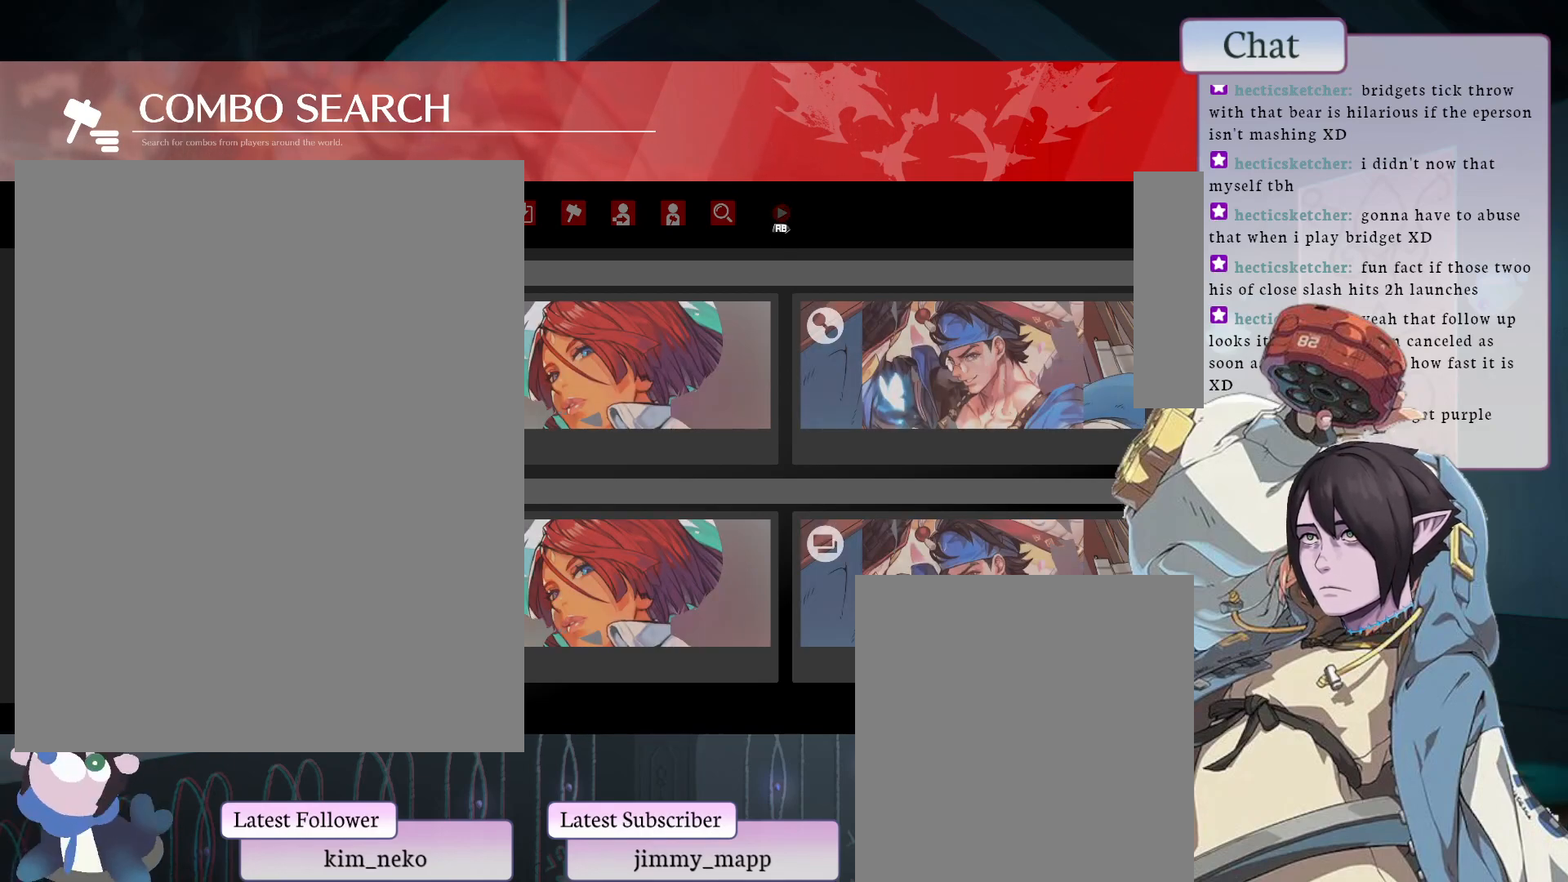
Gameplay with a controller (arcade stick); each line is a JSON object with the inputs held at the frame after it. "events" lists button and stick changes between this image and that frame as [ms after this image, input, new state], when the widget could be followed in between. Not read: L3 R3.
{"buttons": [], "left_stick": "center", "events": []}
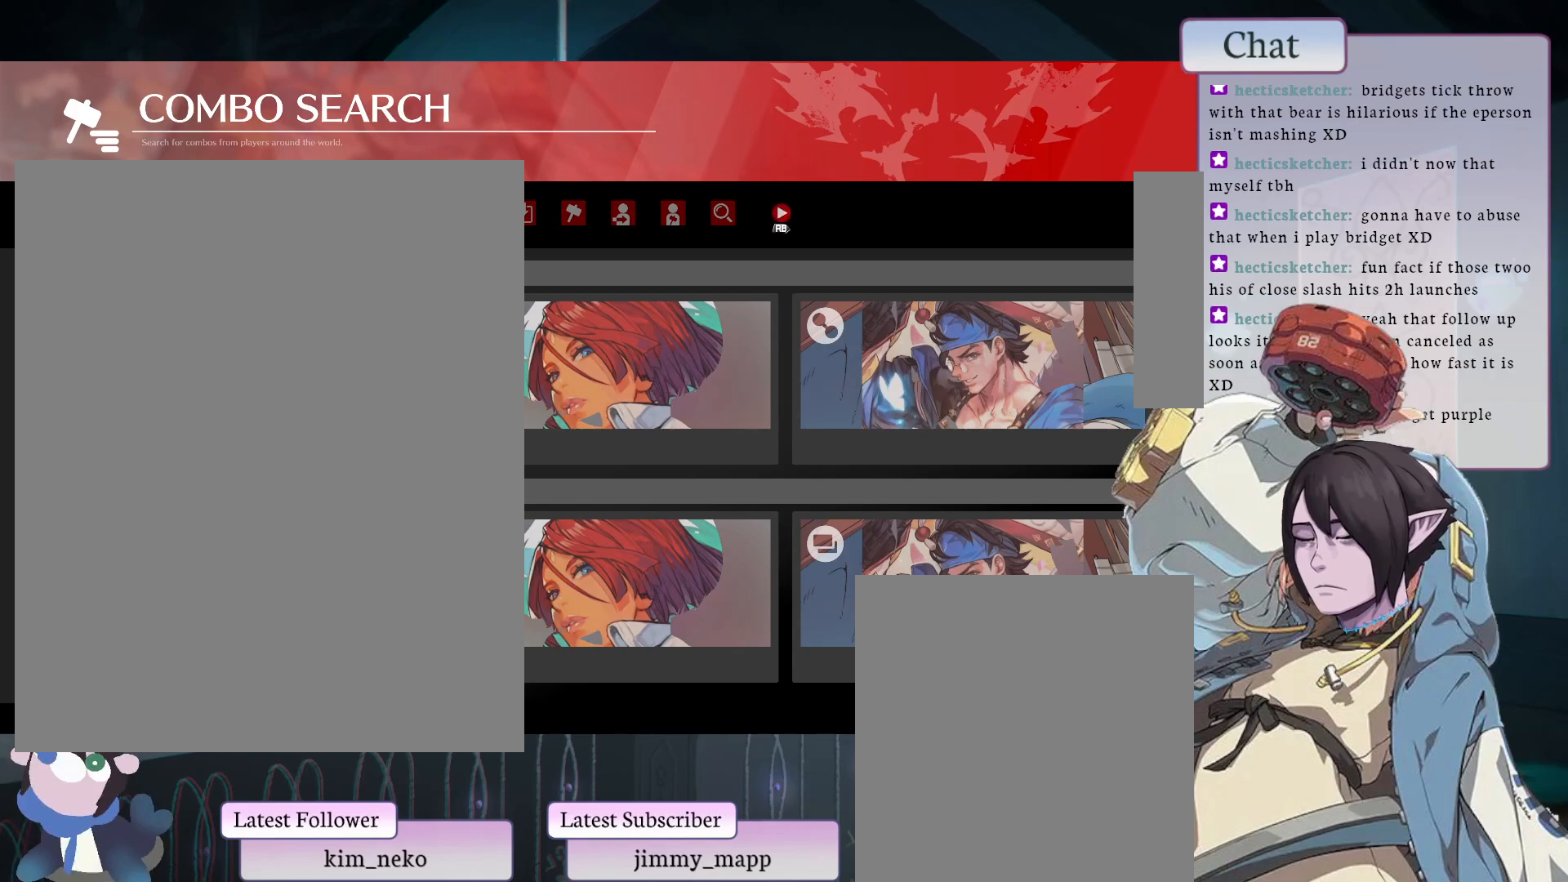
{"buttons": [], "left_stick": "center", "events": []}
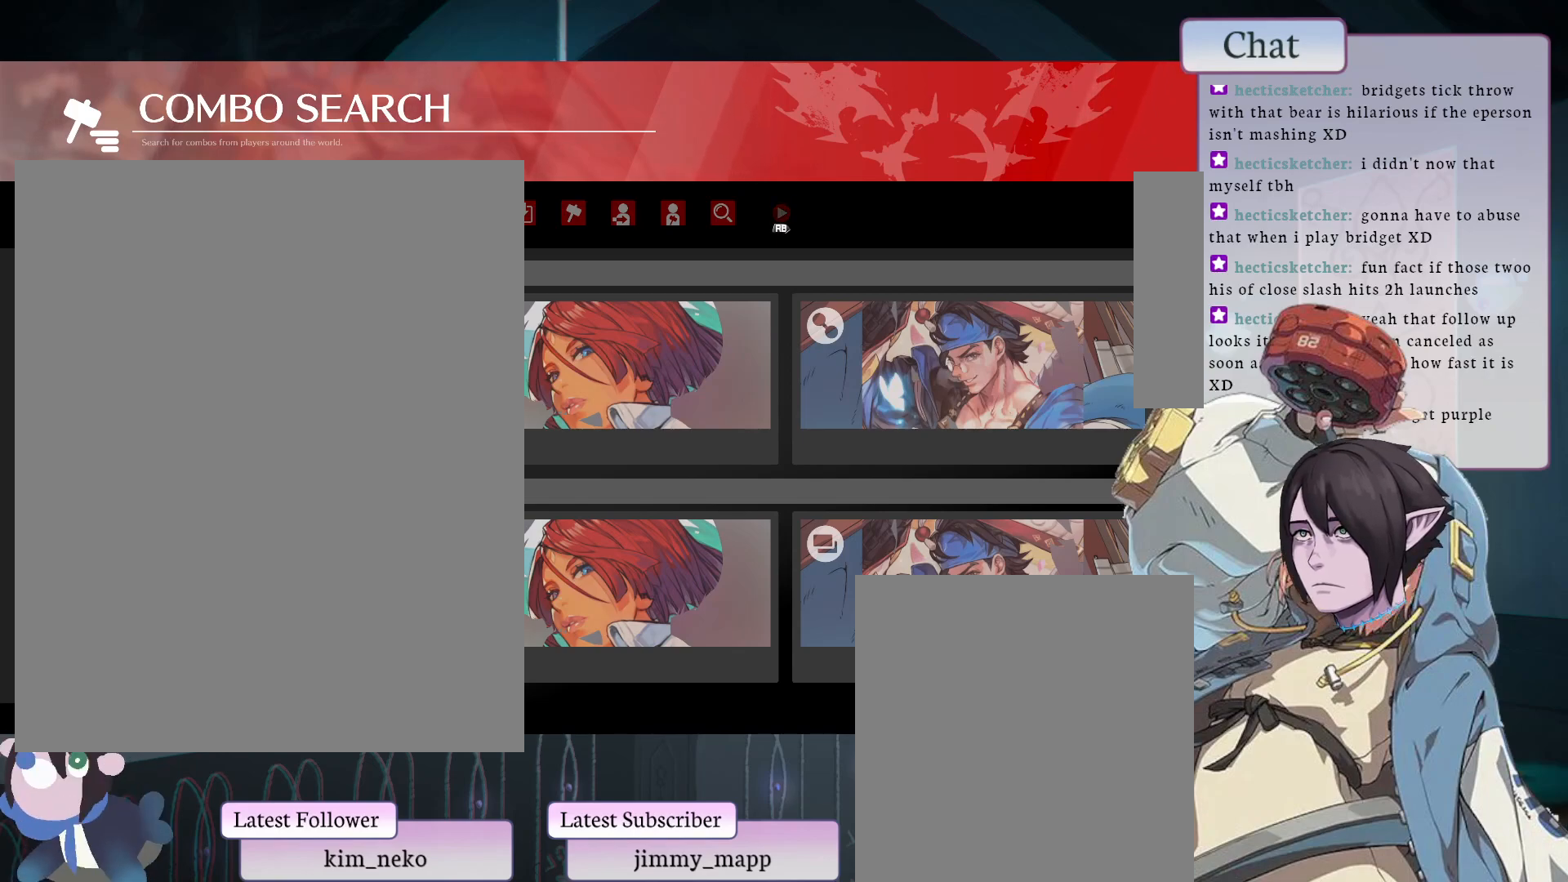
{"buttons": [], "left_stick": "center", "events": []}
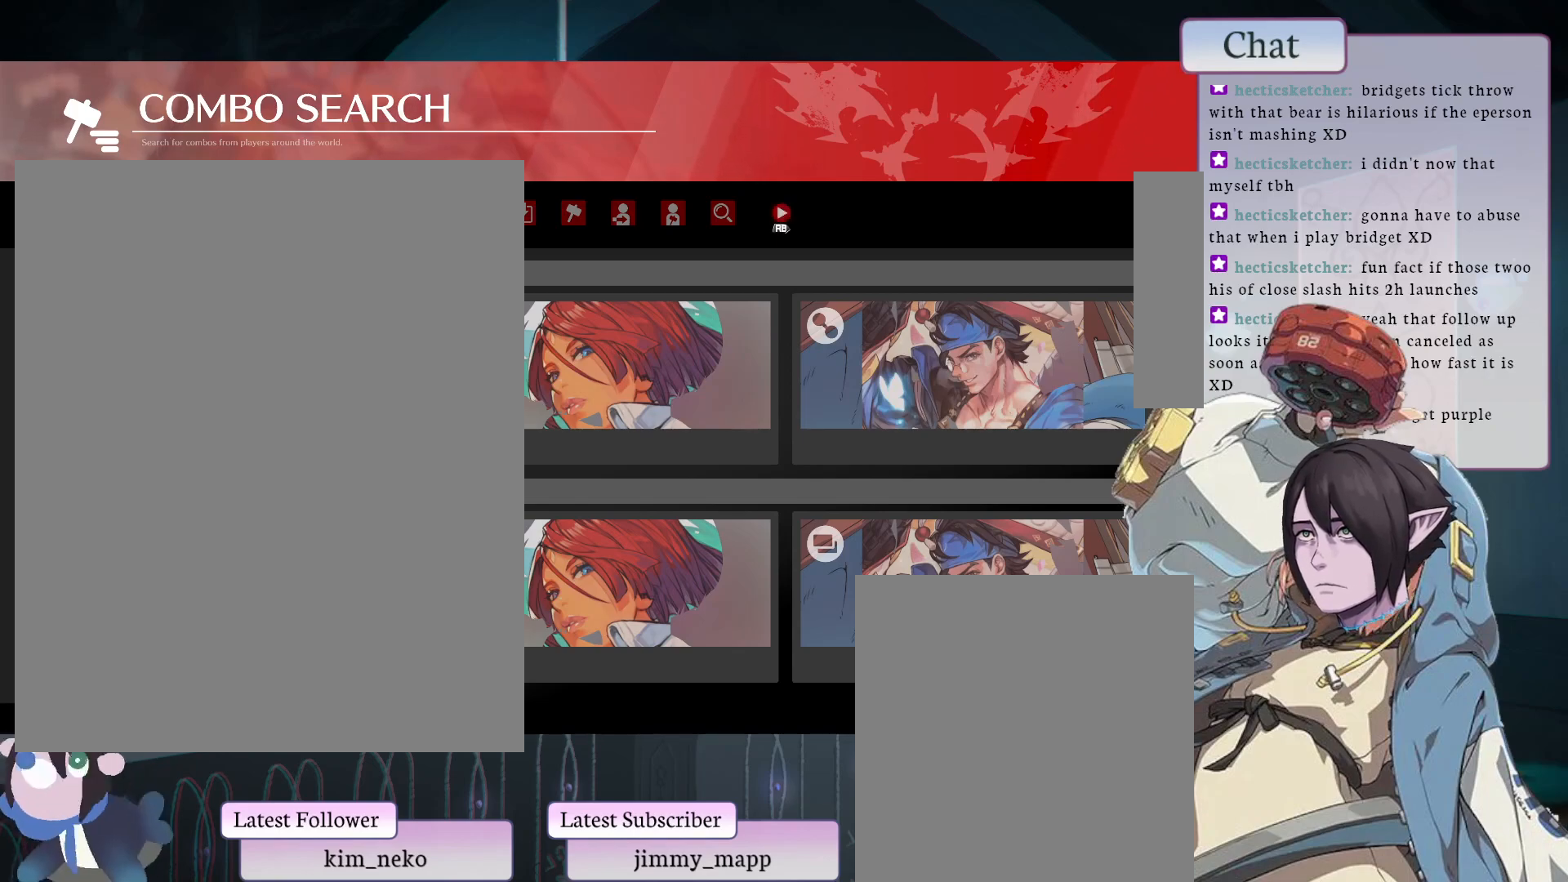
{"buttons": [], "left_stick": "center", "events": [[367, "TRIANGLE", "down"], [483, "TRIANGLE", "up"]]}
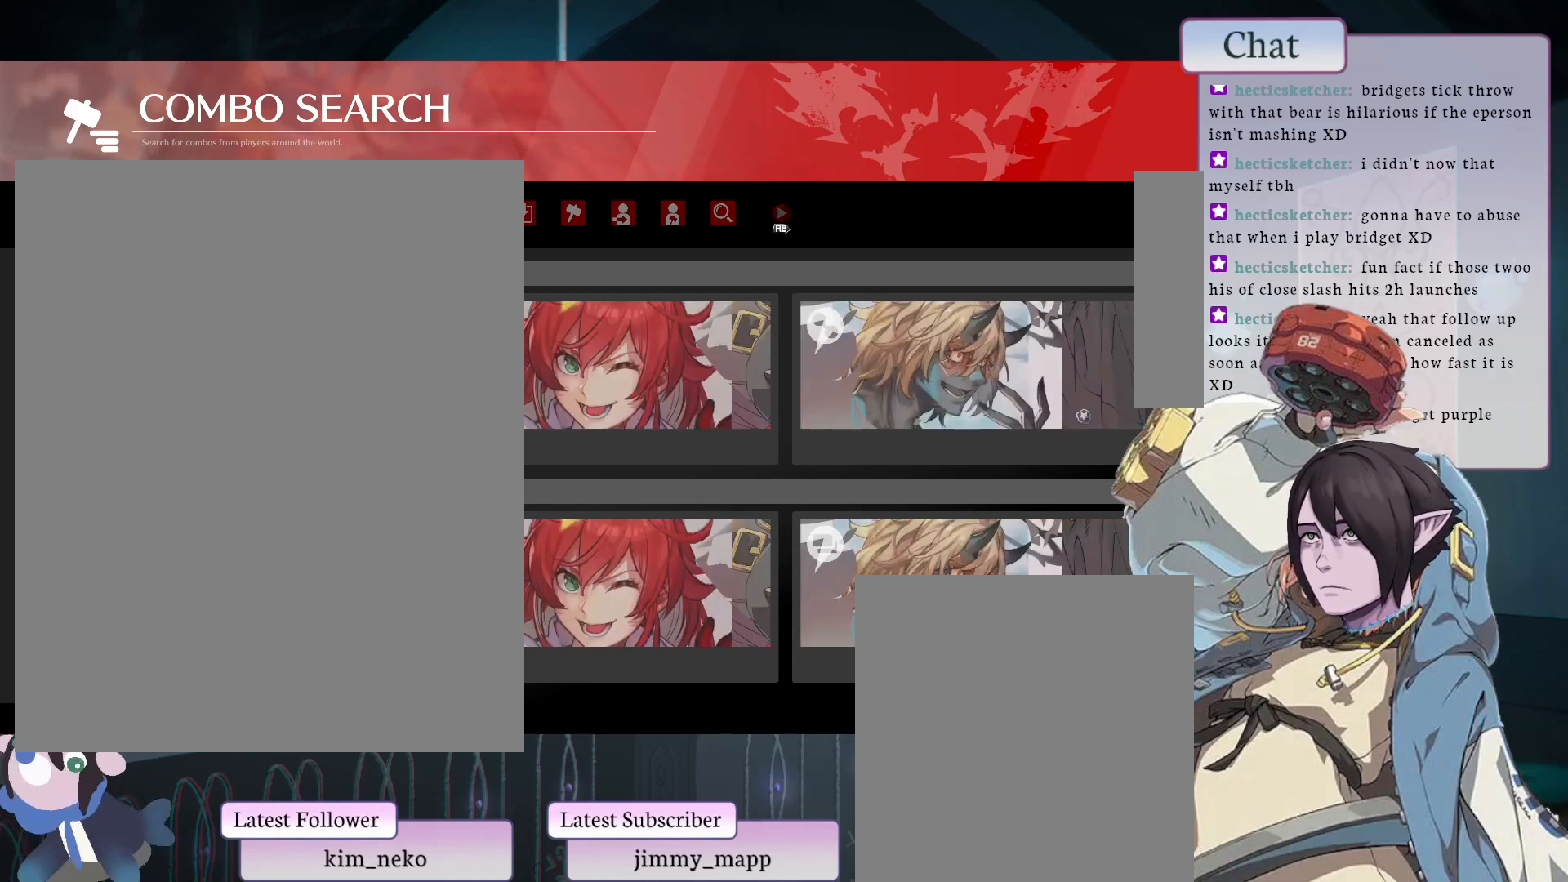
{"buttons": [], "left_stick": "center", "events": []}
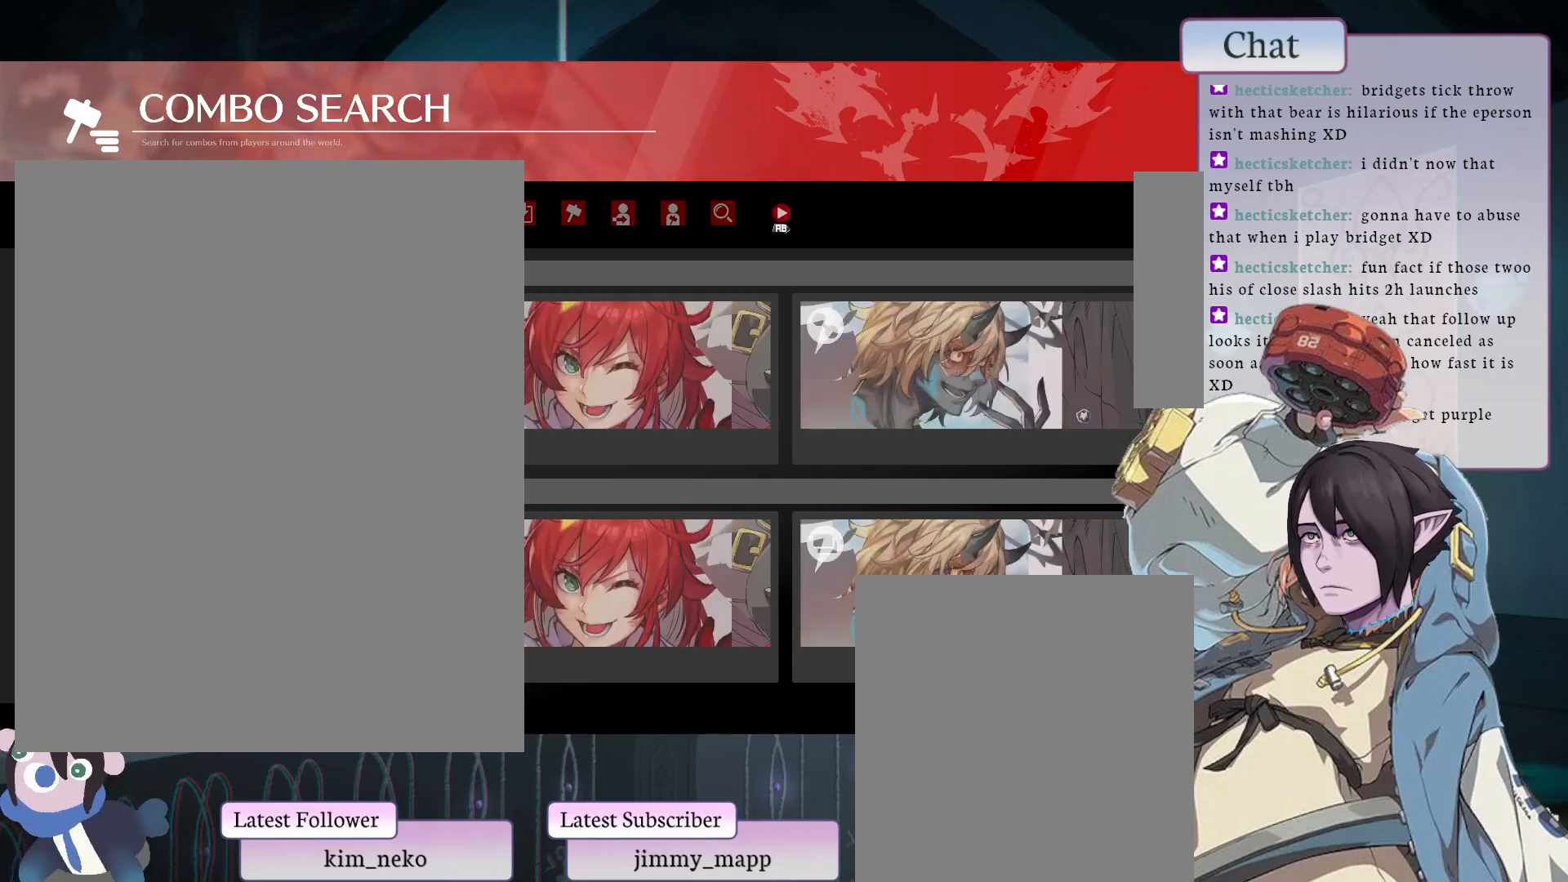
{"buttons": [], "left_stick": "center", "events": [[233, "TRIANGLE", "down"], [333, "TRIANGLE", "up"]]}
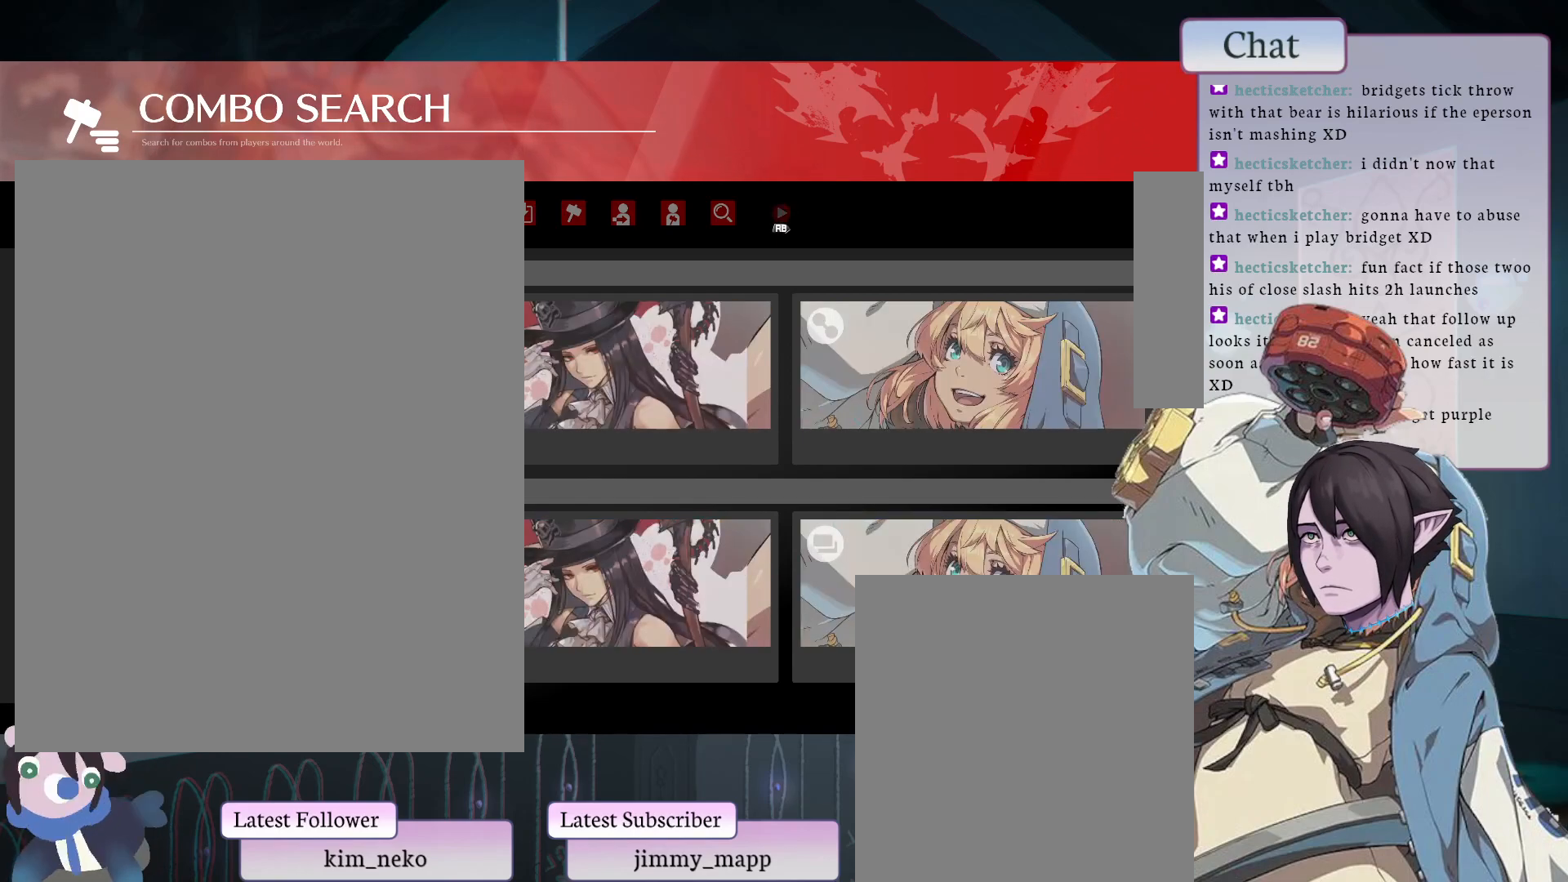
{"buttons": [], "left_stick": "center", "events": []}
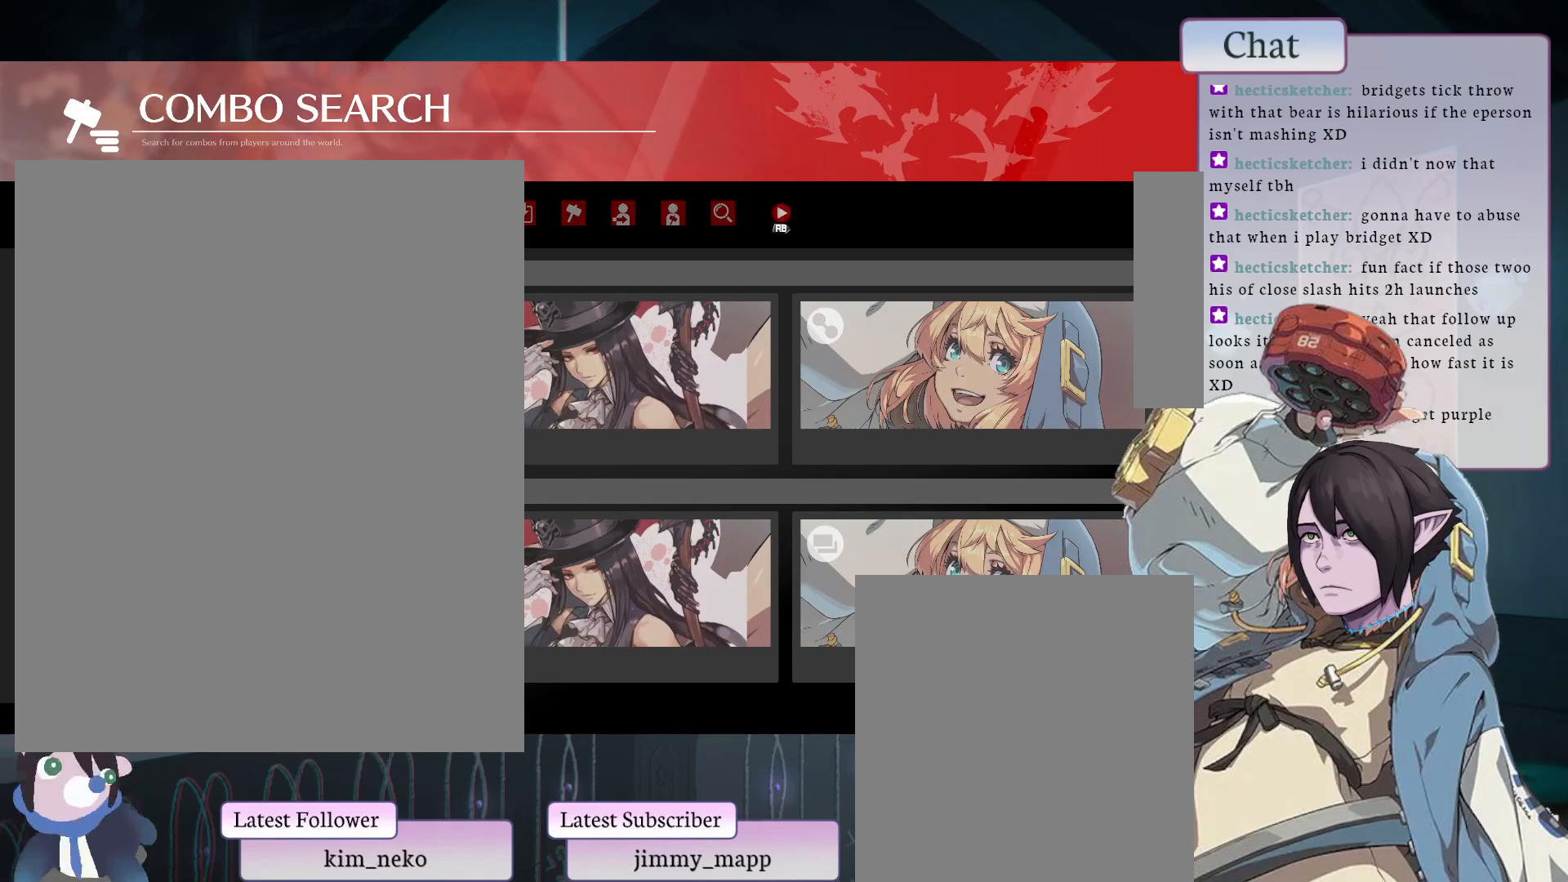
{"buttons": [], "left_stick": "center", "events": []}
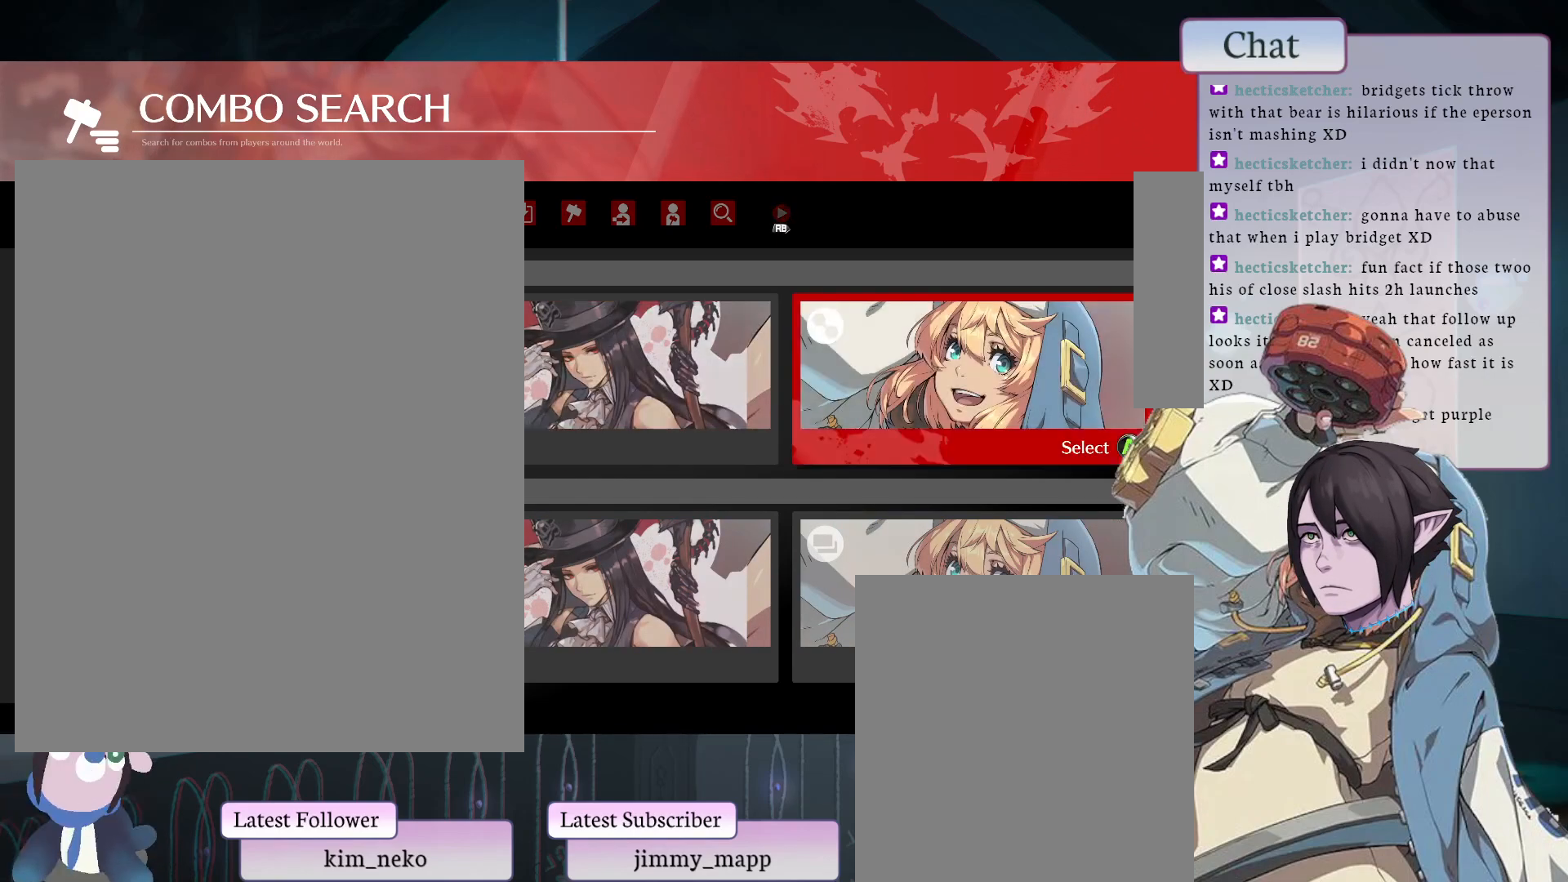
{"buttons": [], "left_stick": "center", "events": []}
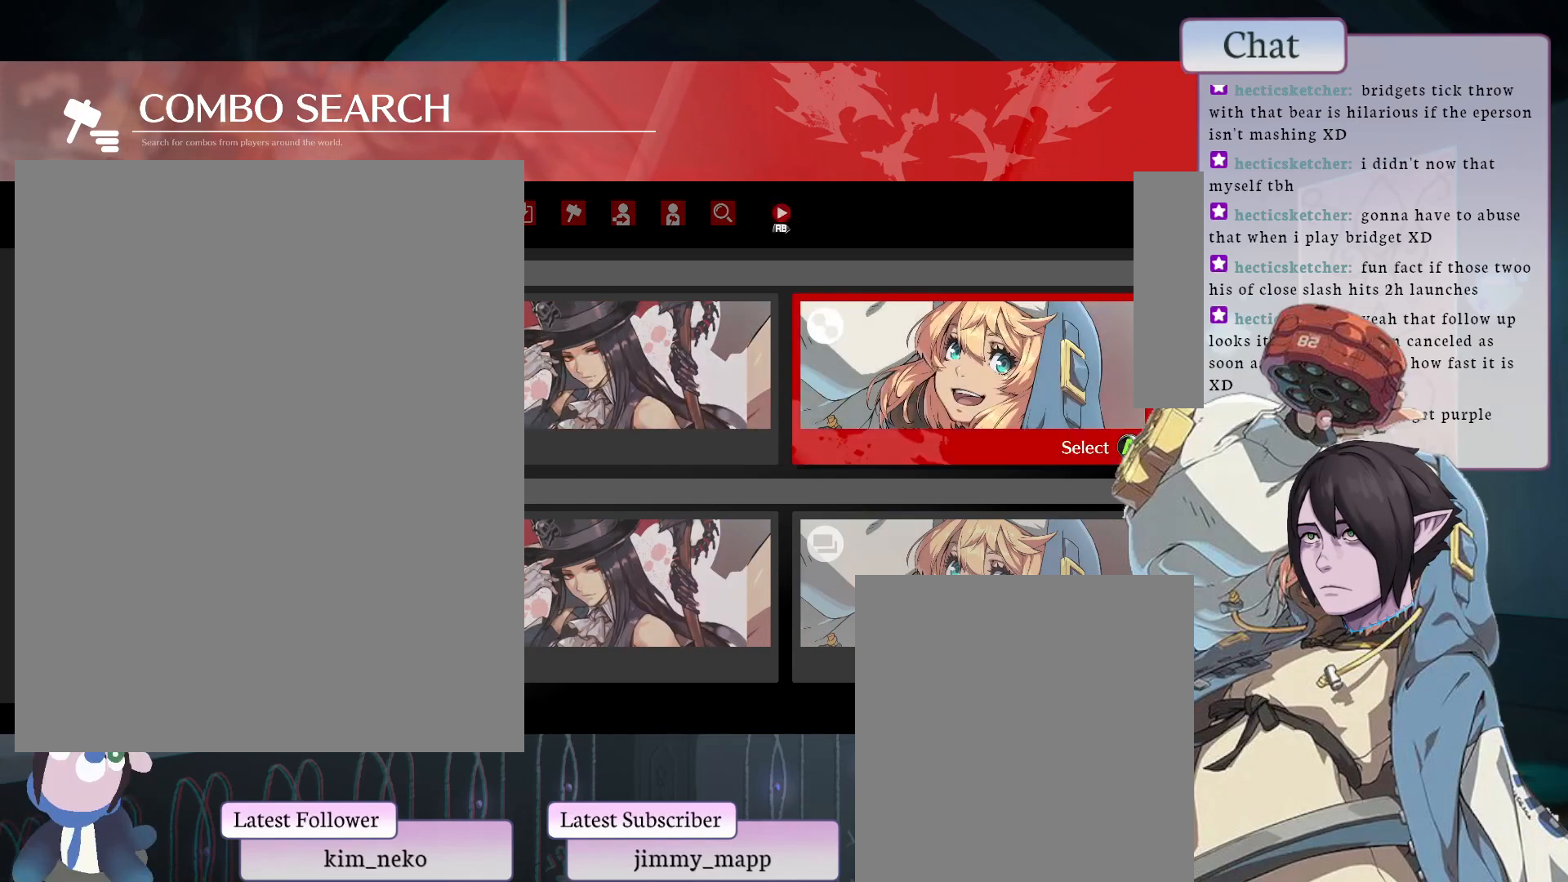
{"buttons": [], "left_stick": "center", "events": [[350, "CROSS", "down"], [467, "CROSS", "up"]]}
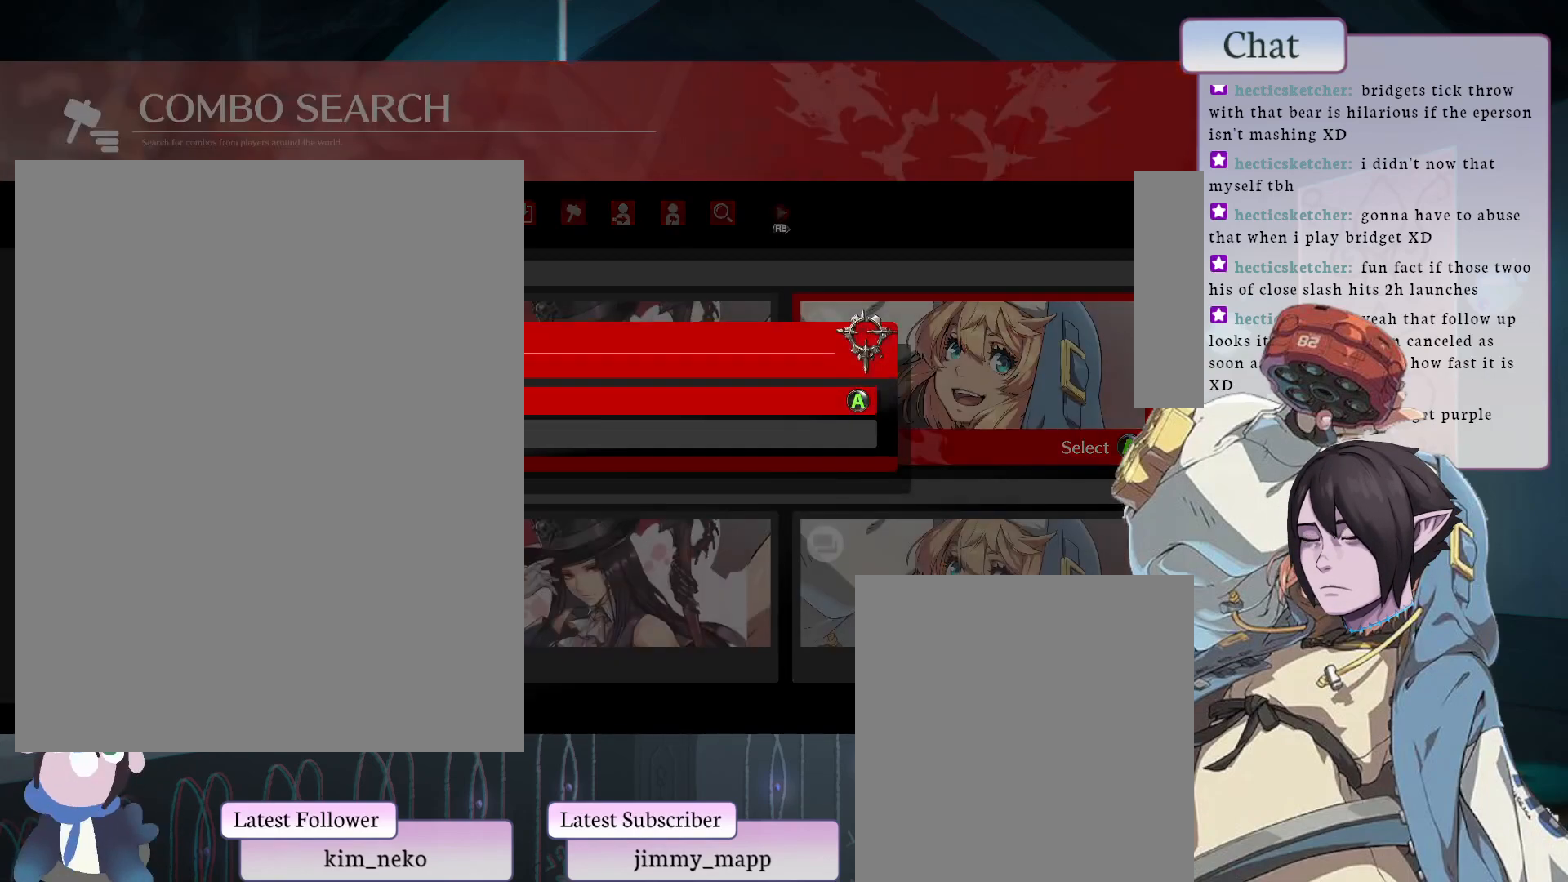
{"buttons": [], "left_stick": "center", "events": []}
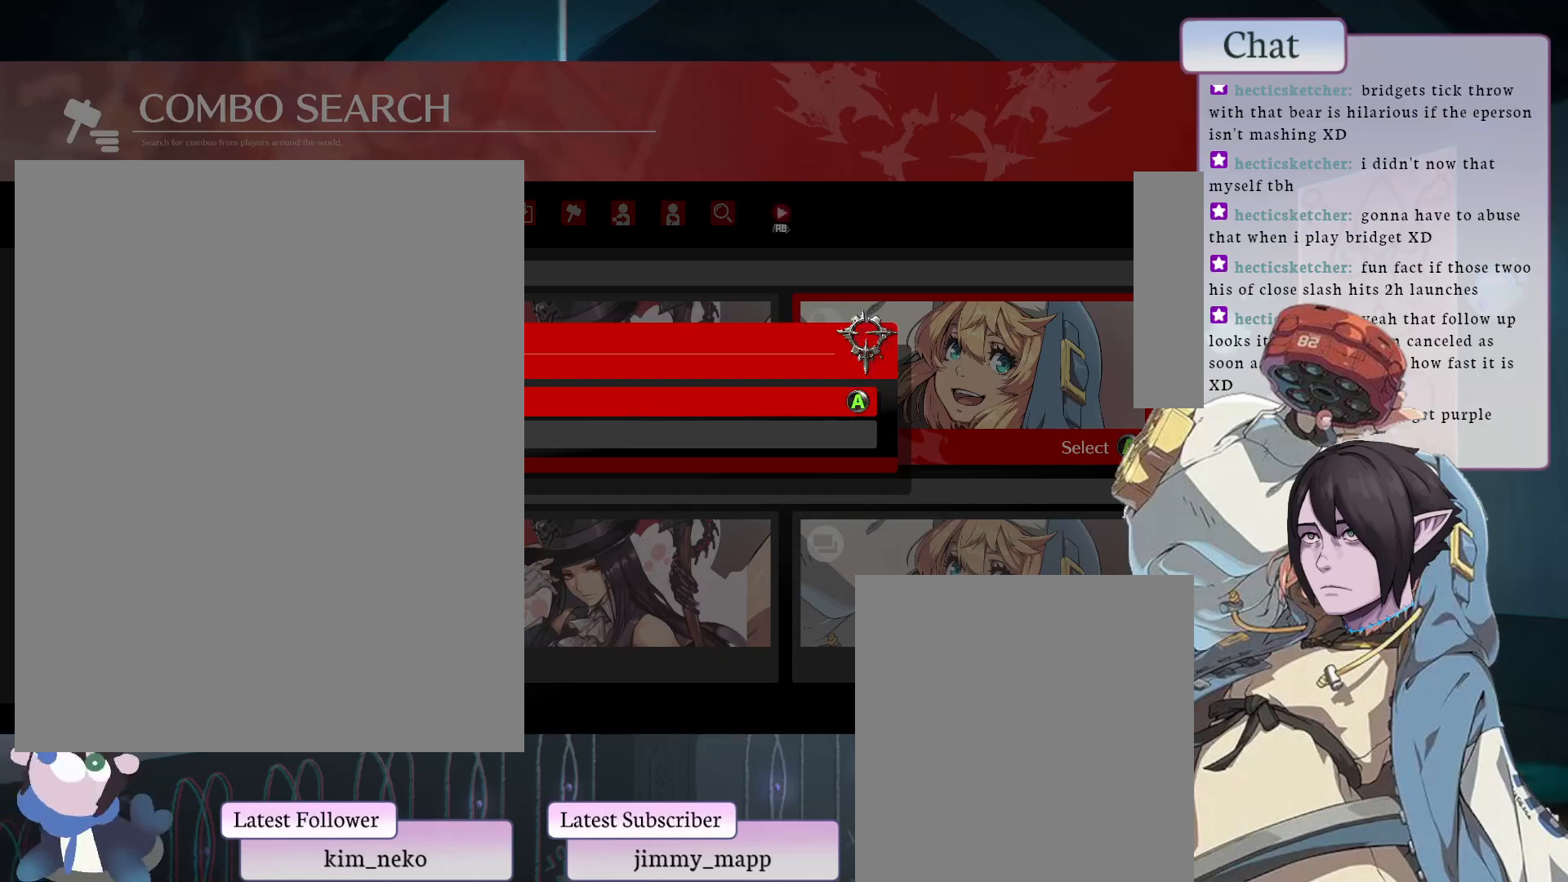
{"buttons": [], "left_stick": "center", "events": [[233, "CROSS", "down"], [317, "CROSS", "up"]]}
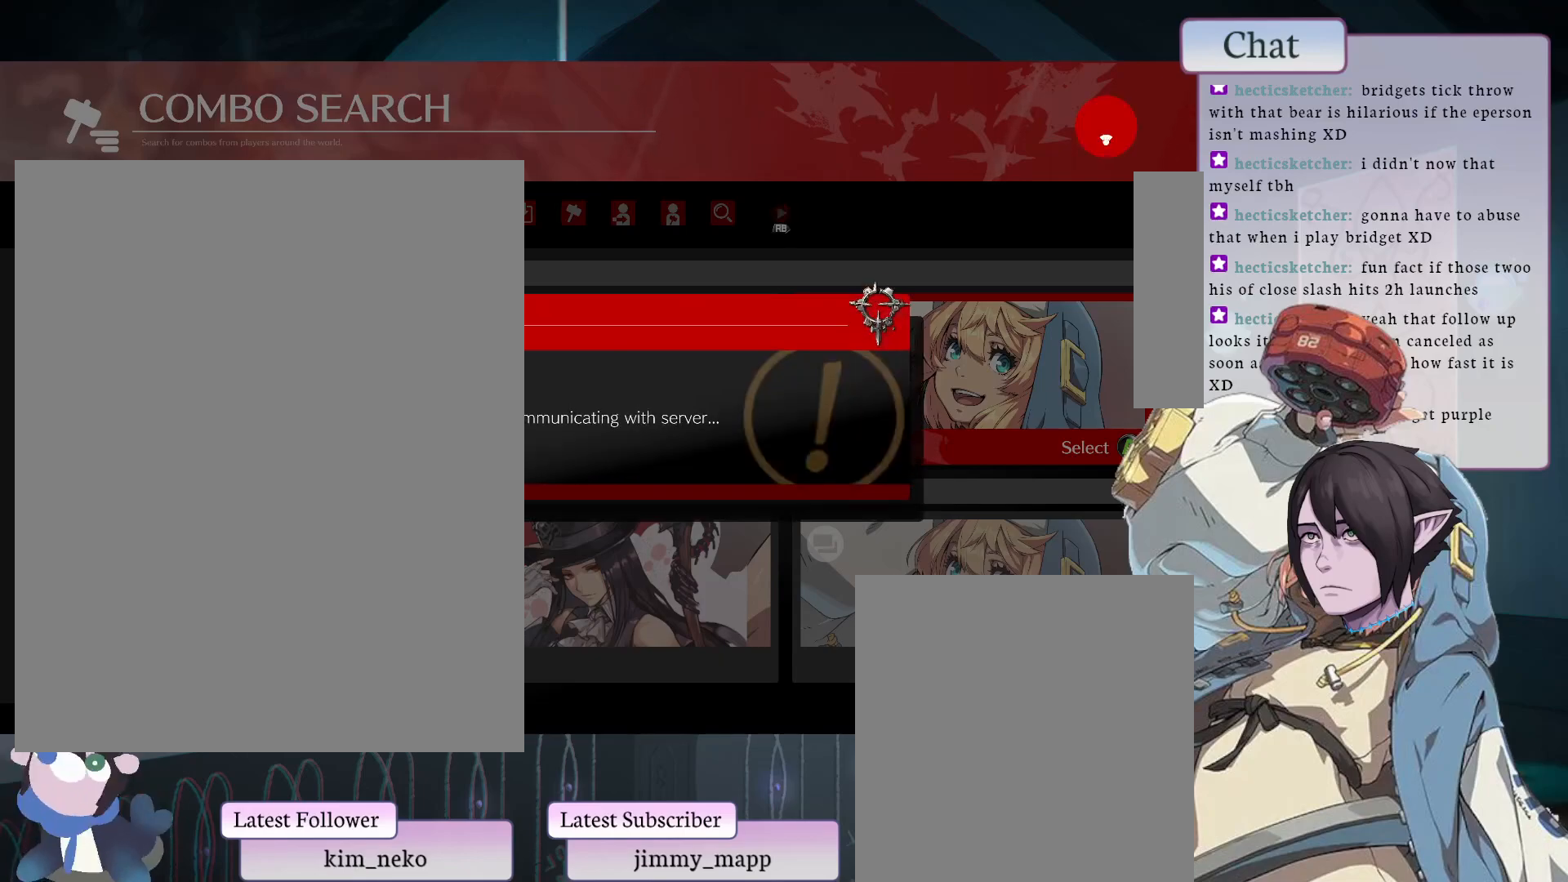
{"buttons": [], "left_stick": "center", "events": []}
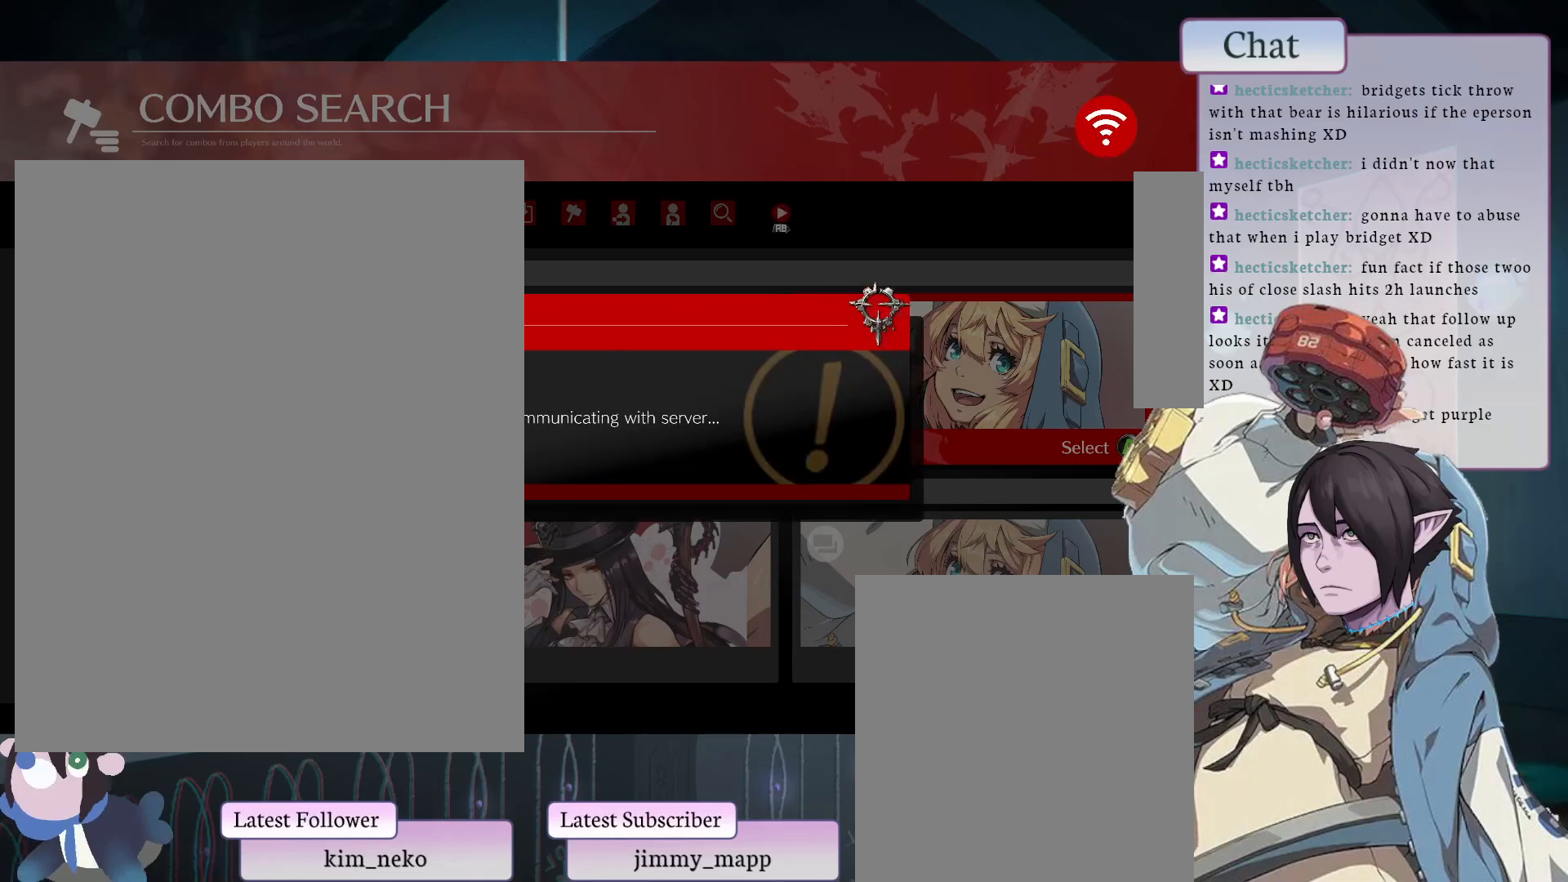
{"buttons": [], "left_stick": "center", "events": []}
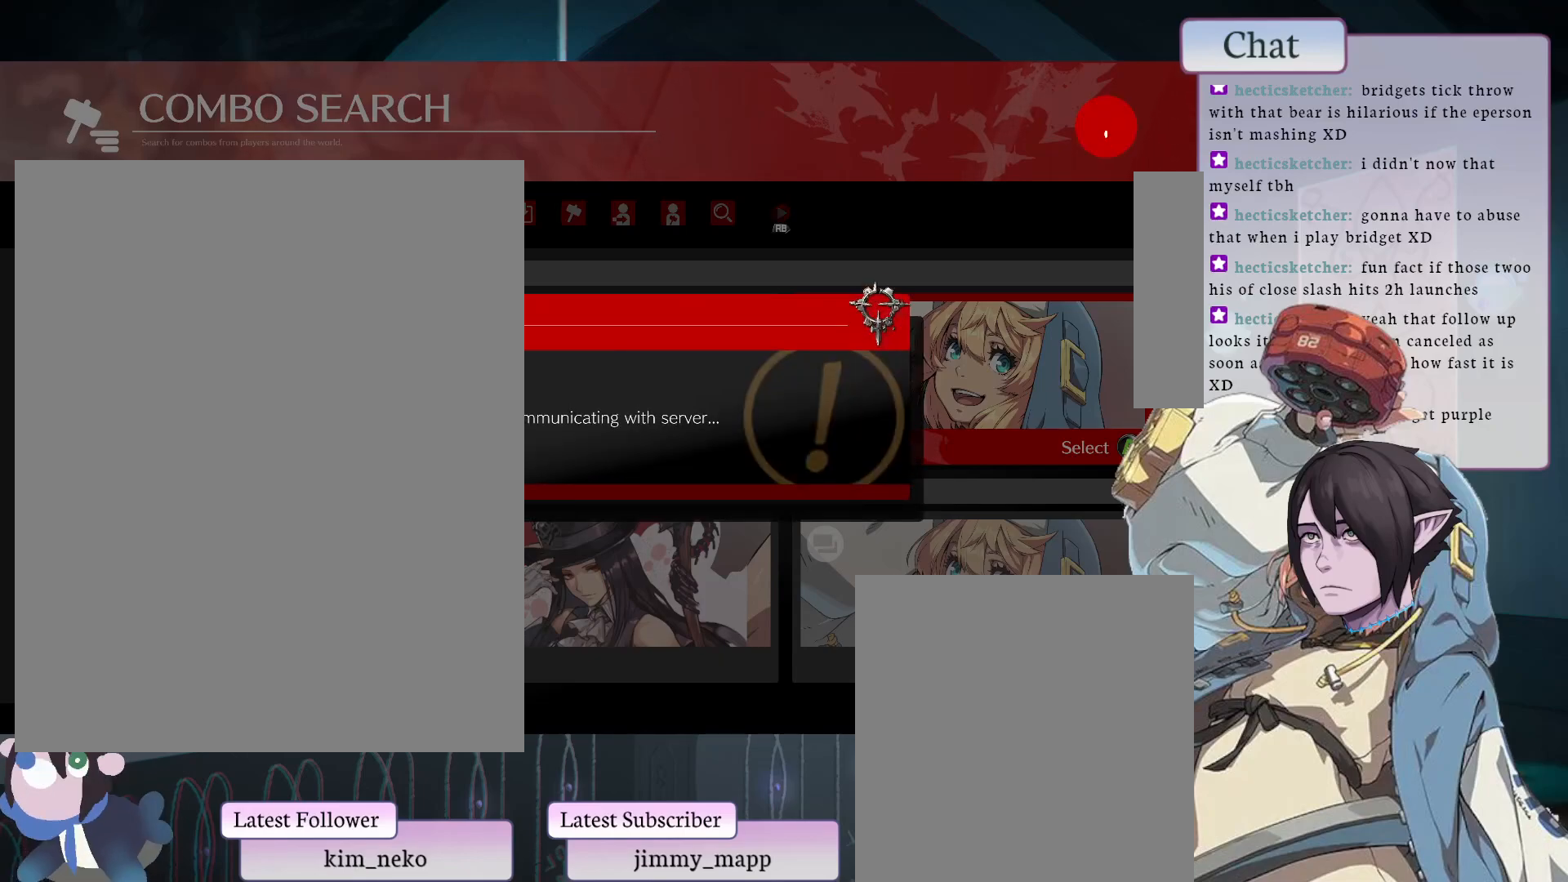
{"buttons": [], "left_stick": "center", "events": []}
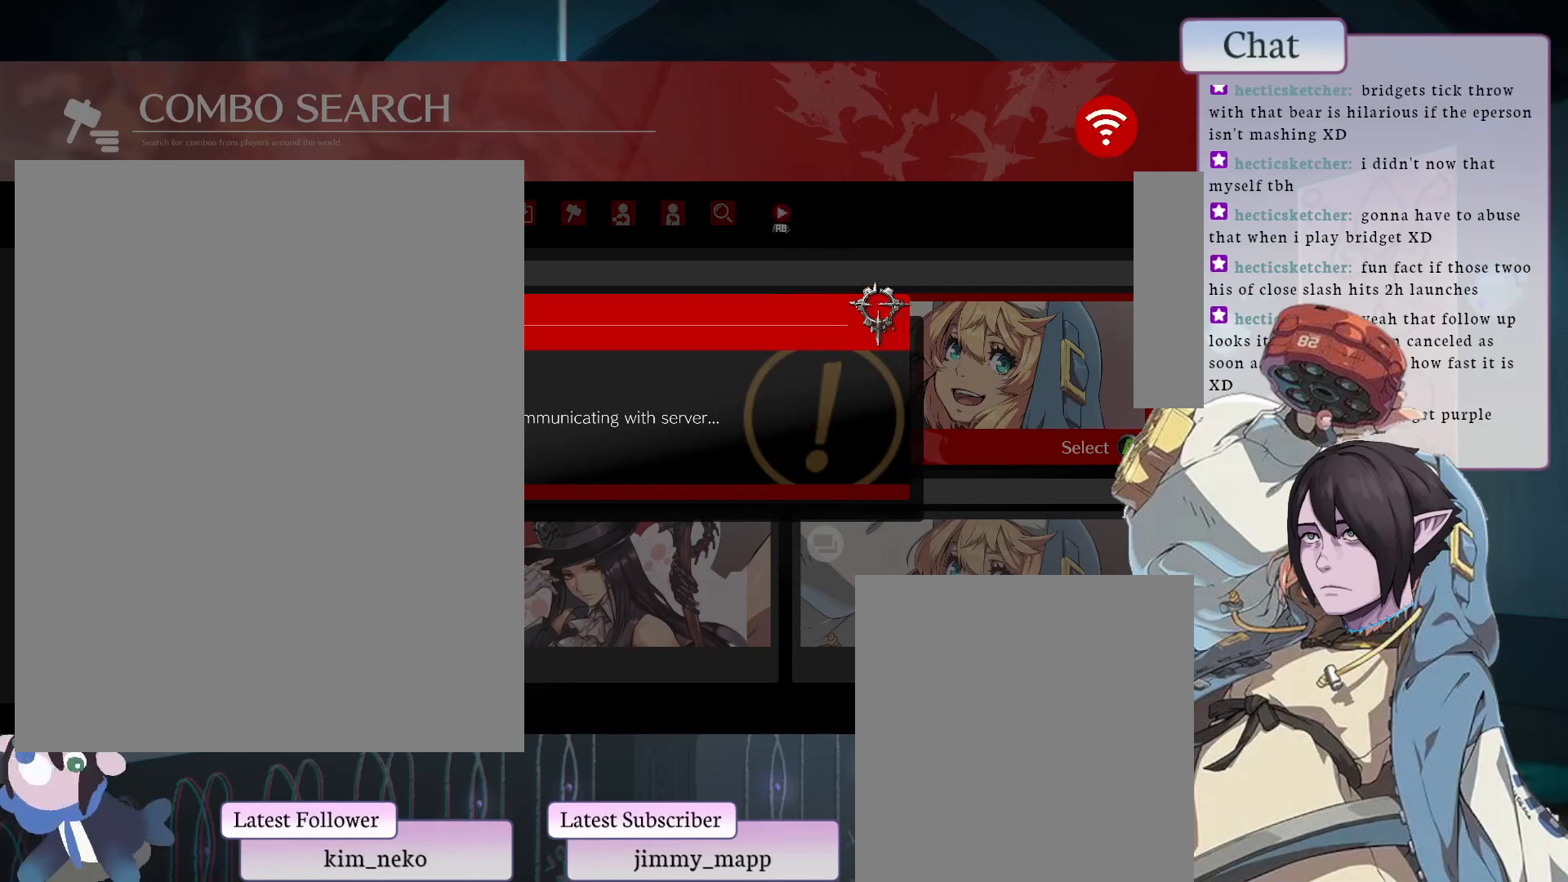
{"buttons": [], "left_stick": "center", "events": []}
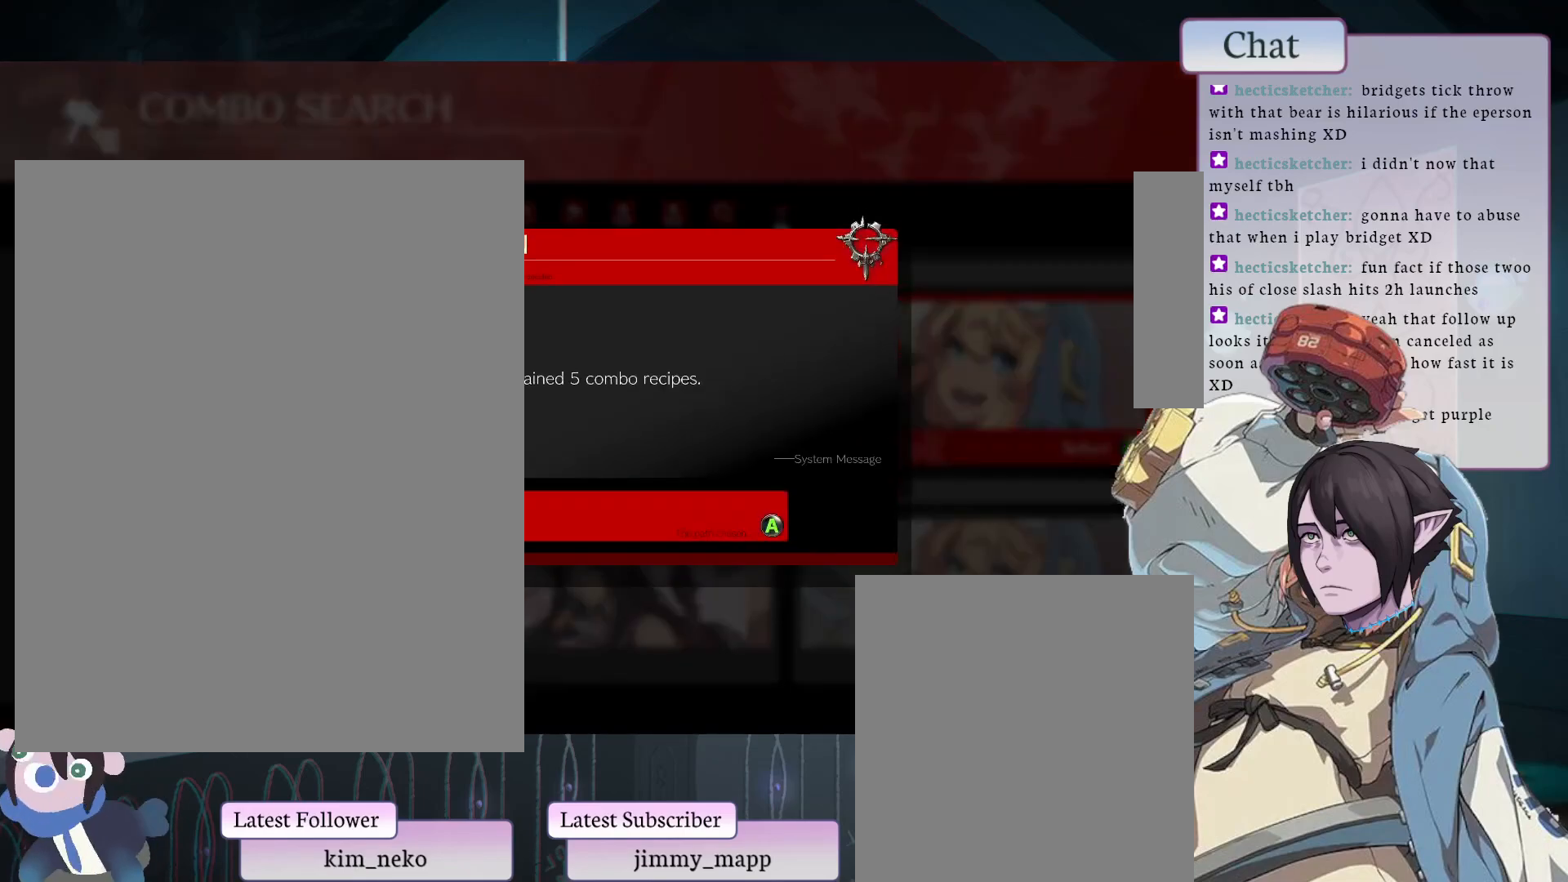
{"buttons": [], "left_stick": "center", "events": []}
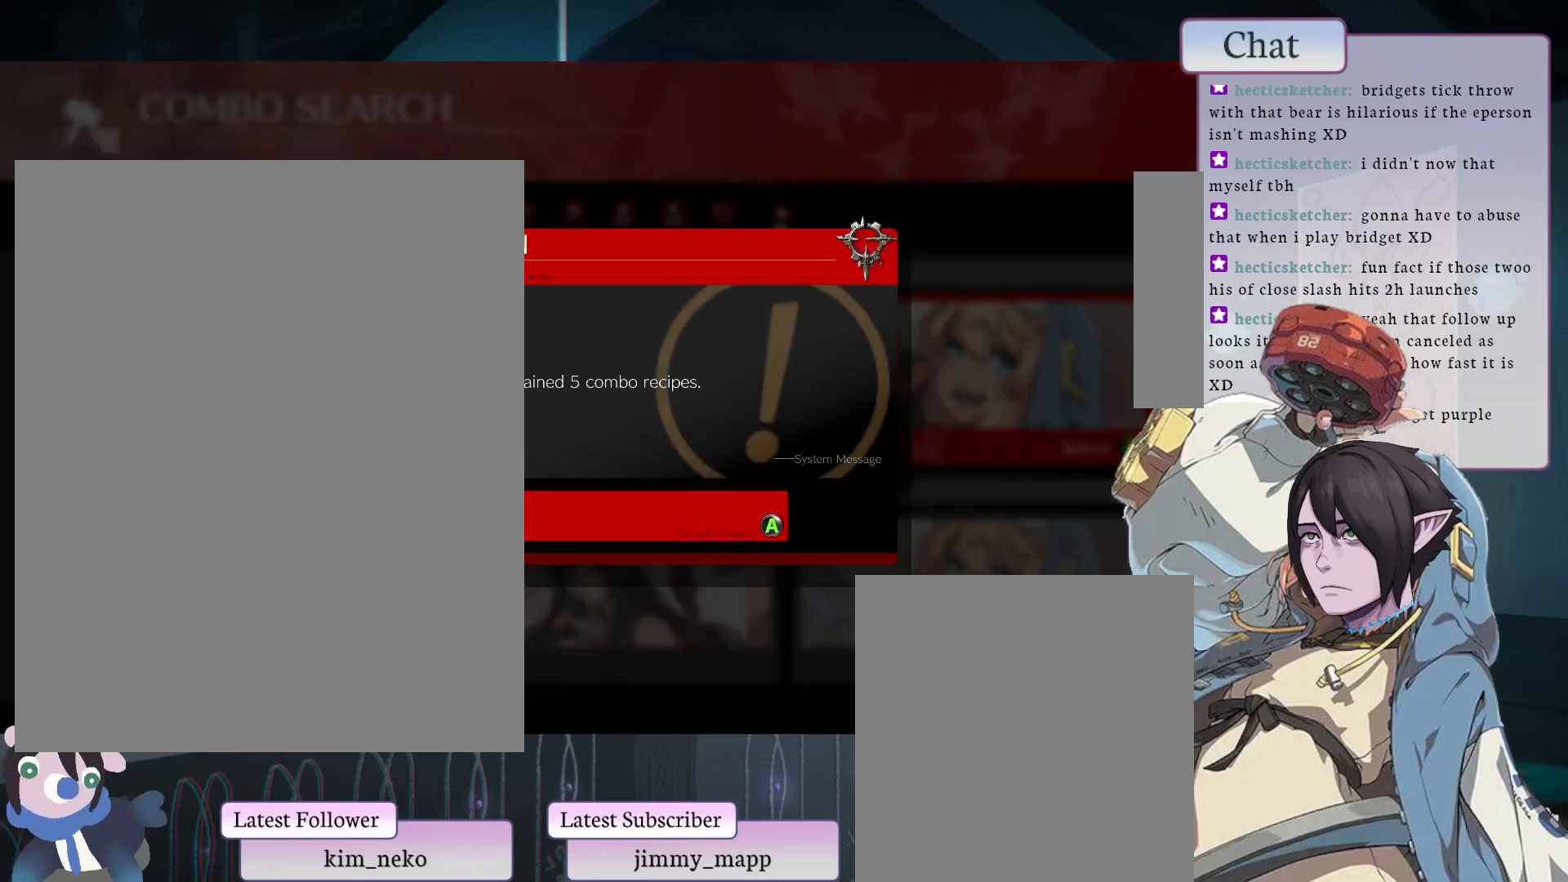
{"buttons": ["CROSS"], "left_stick": "center", "events": [[367, "CROSS", "down"]]}
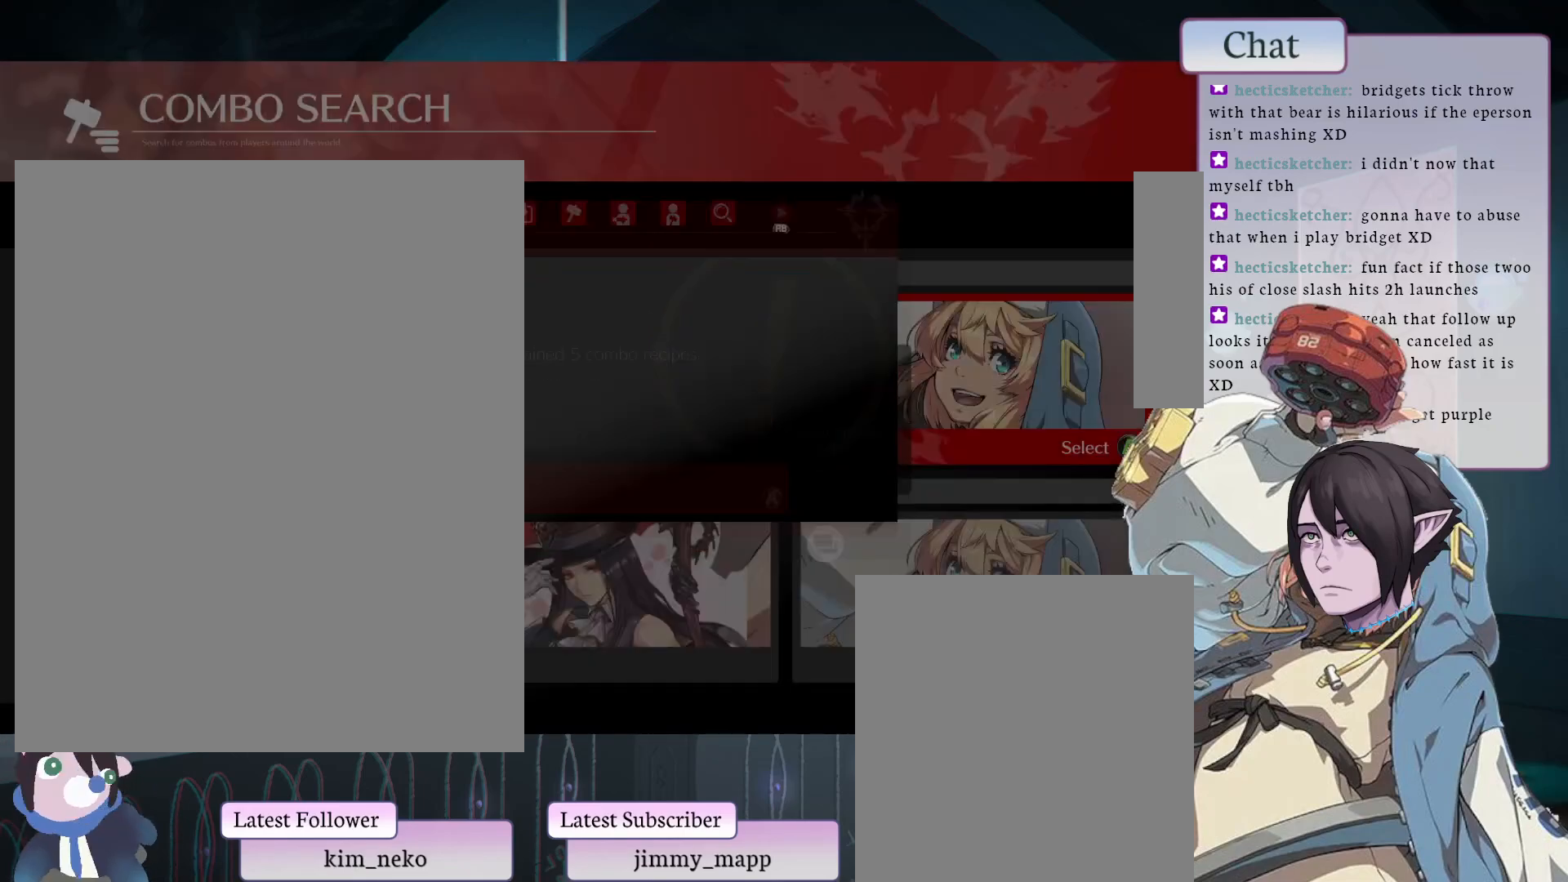
{"buttons": [], "left_stick": "center", "events": [[17, "CROSS", "up"]]}
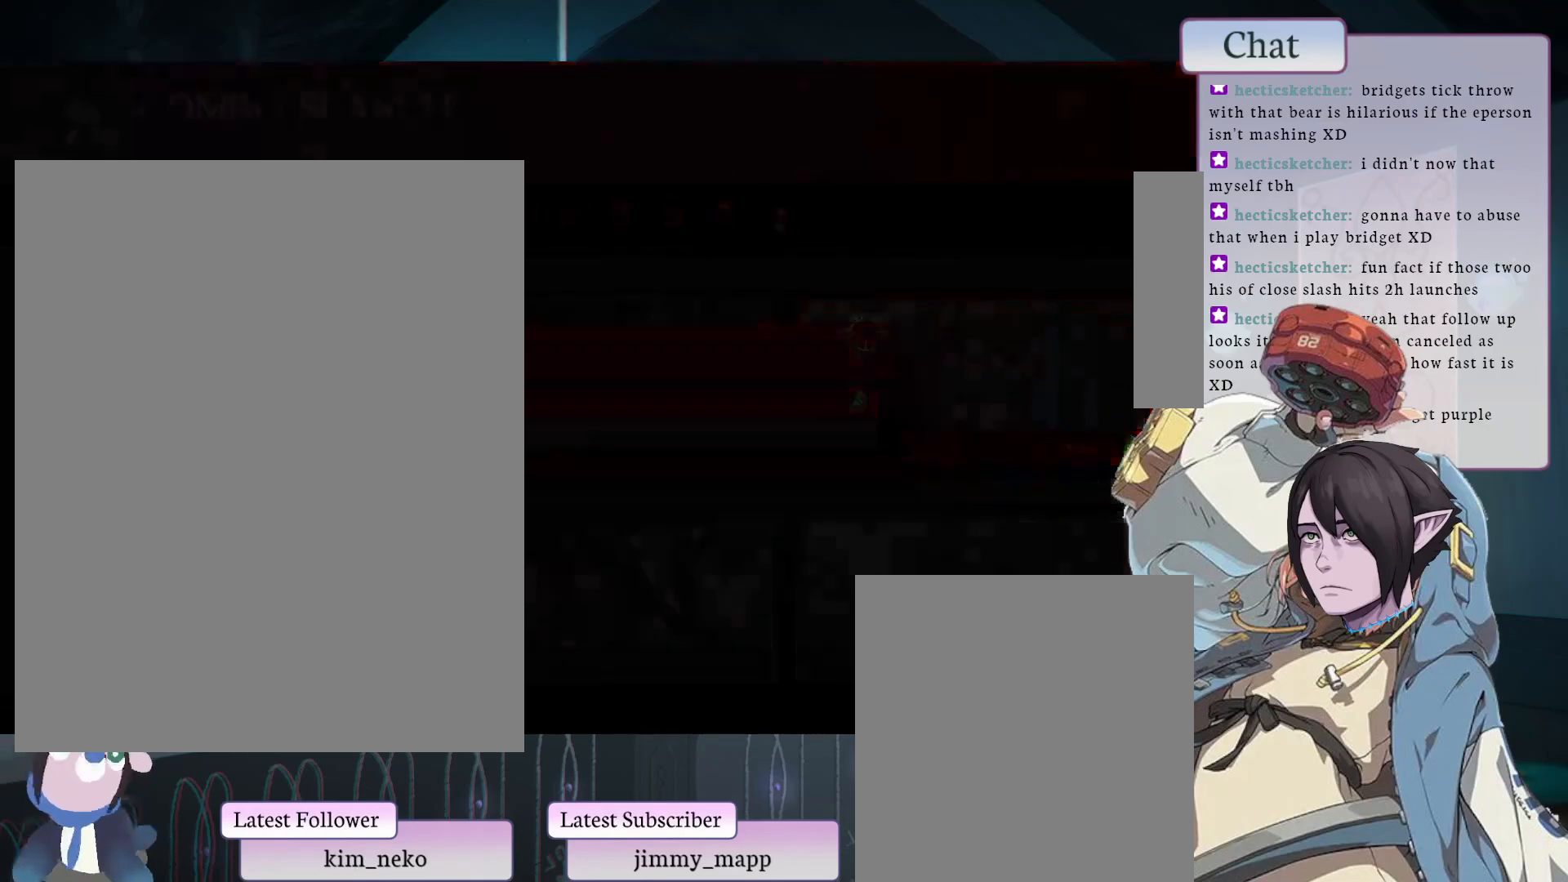
{"buttons": [], "left_stick": "center", "events": []}
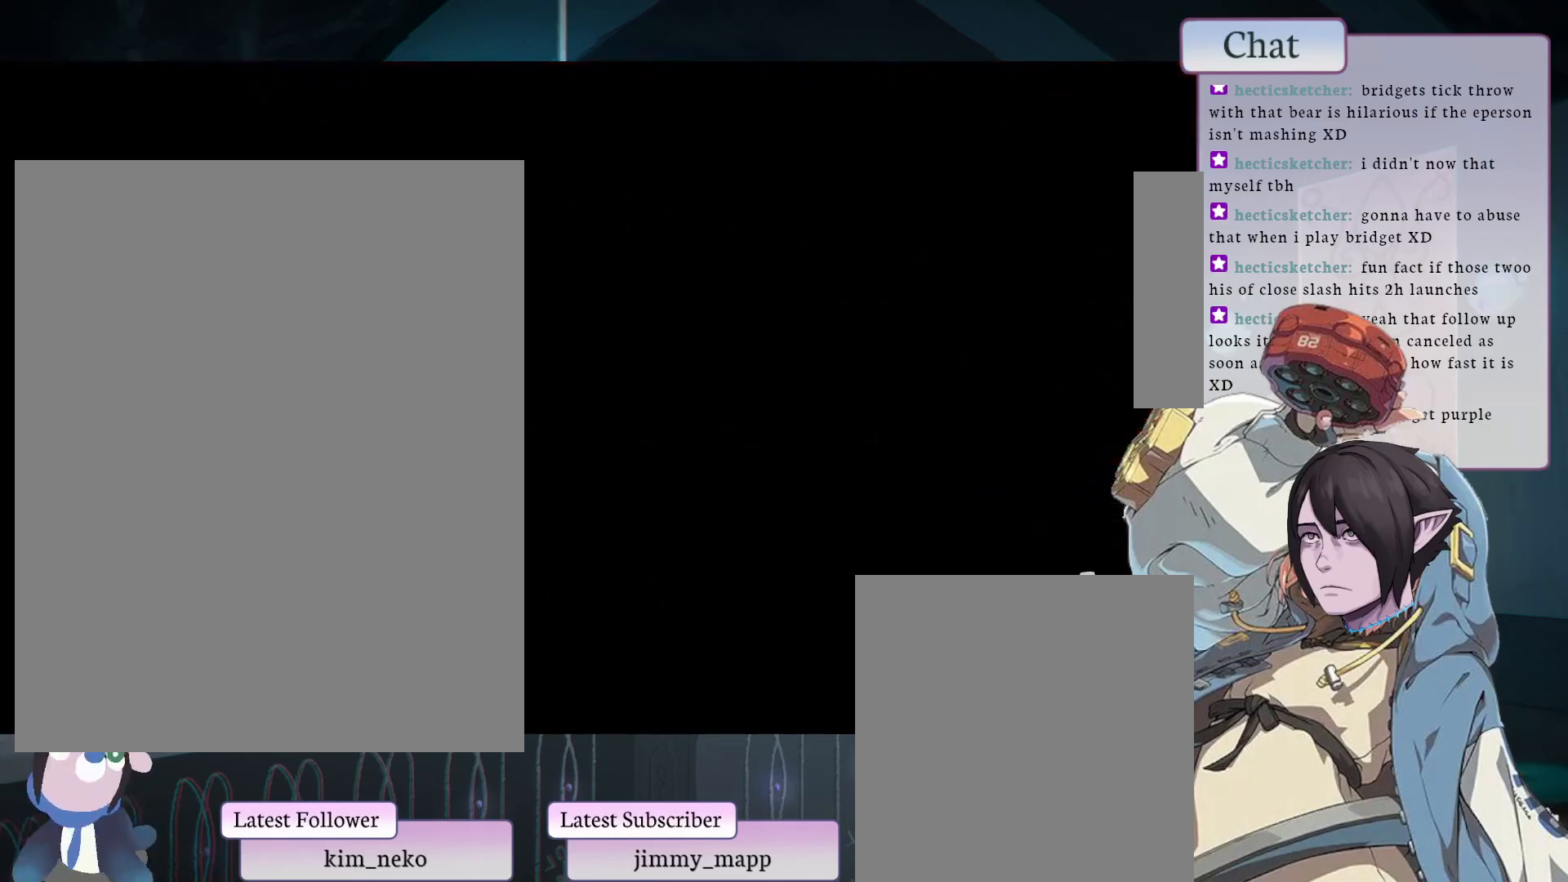
{"buttons": [], "left_stick": "center", "events": []}
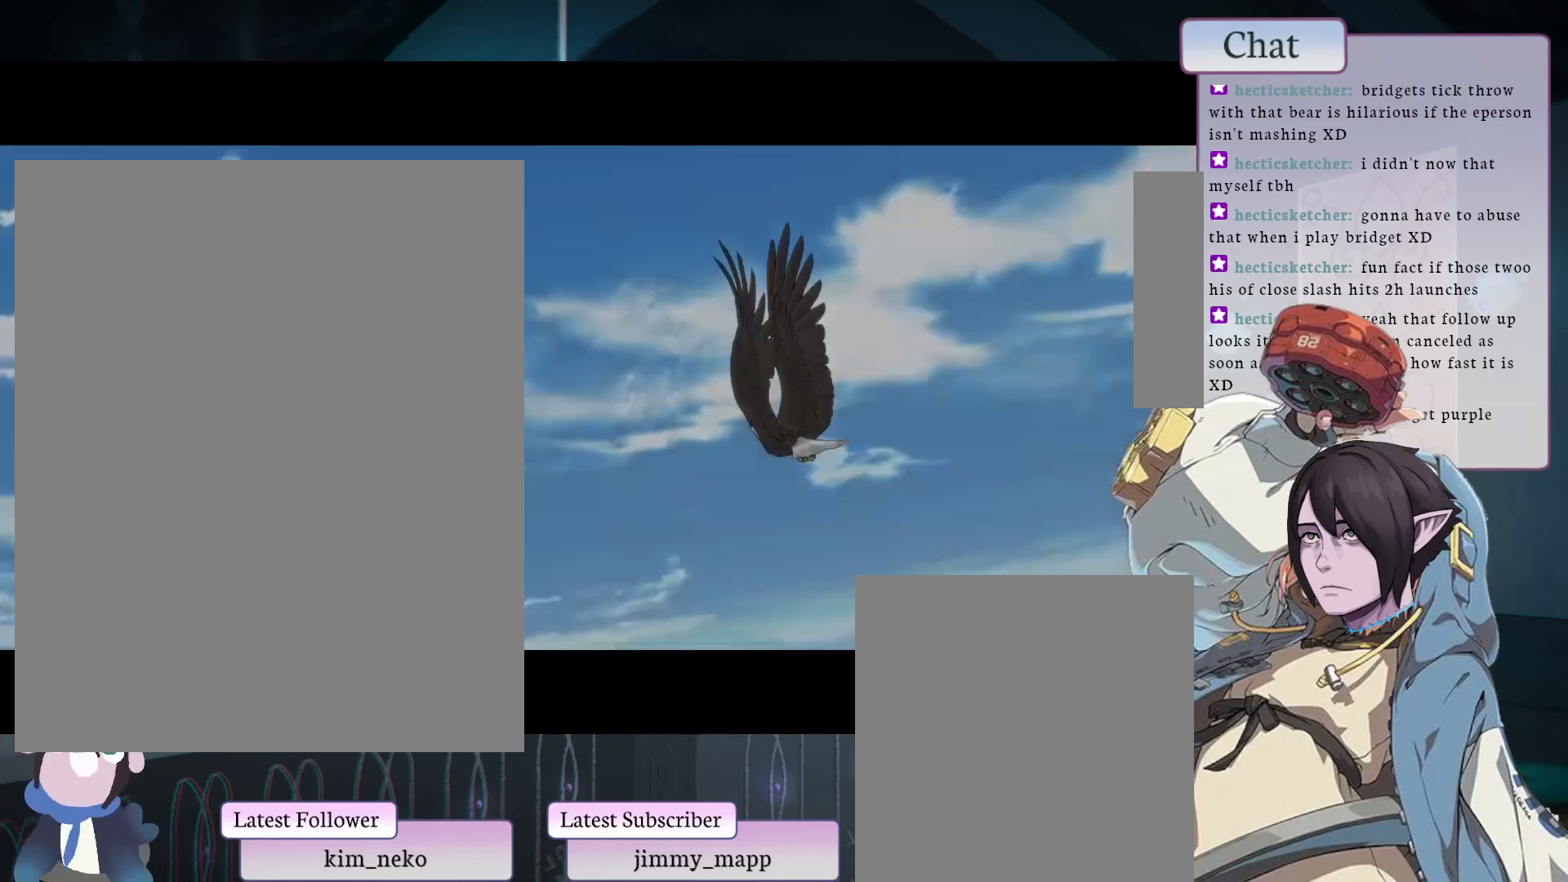
{"buttons": ["CROSS"], "left_stick": "center", "events": [[417, "CROSS", "down"]]}
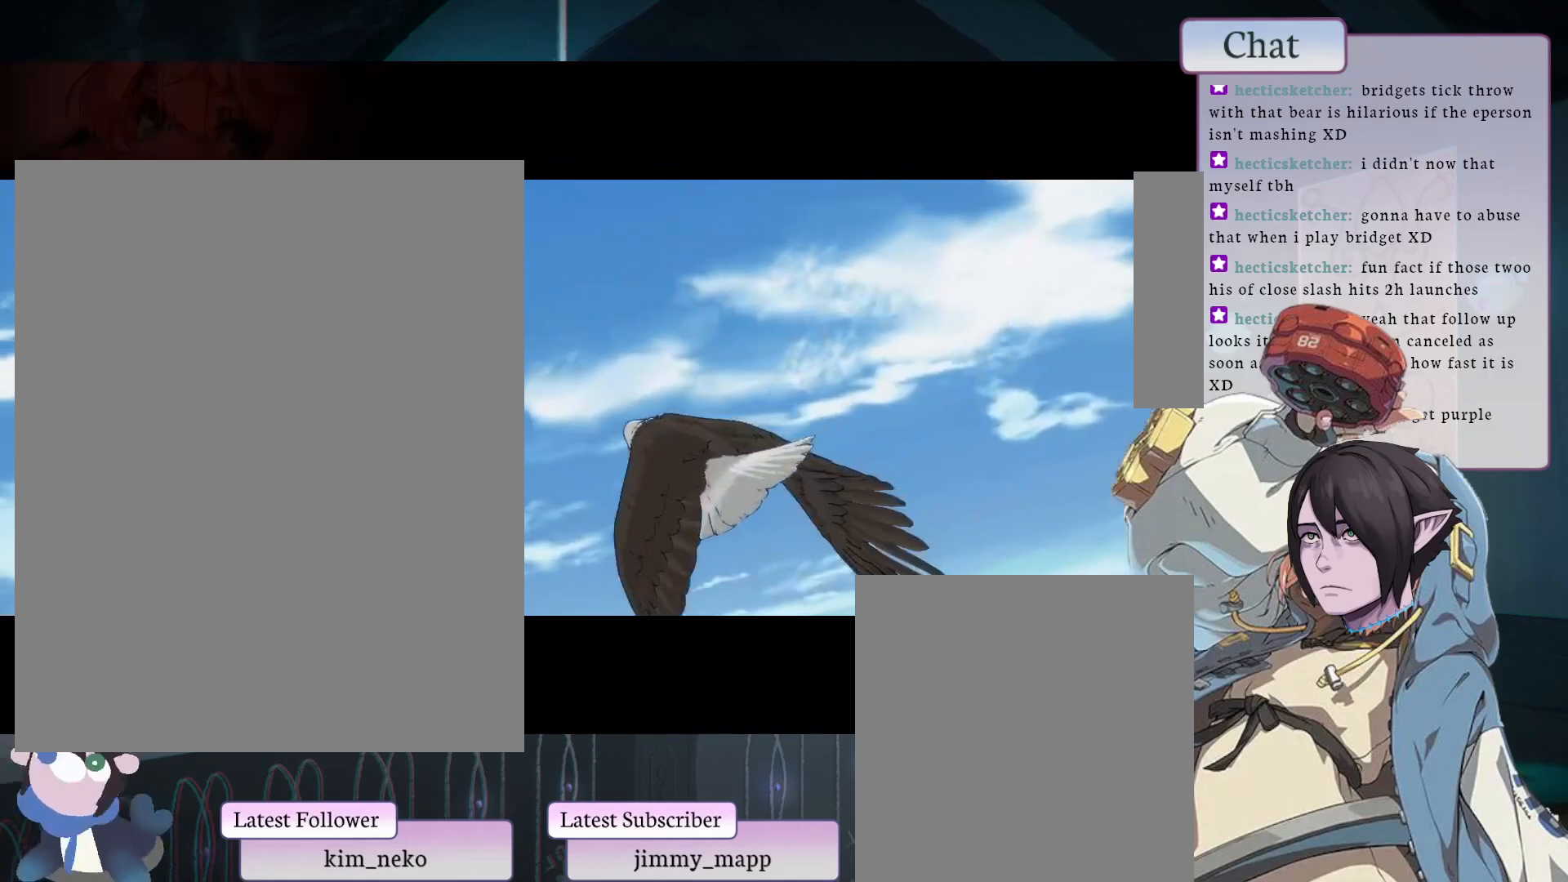
{"buttons": ["CROSS", "TRIANGLE"], "left_stick": "center", "events": [[17, "CROSS", "up"], [483, "CROSS", "down"], [500, "TRIANGLE", "down"]]}
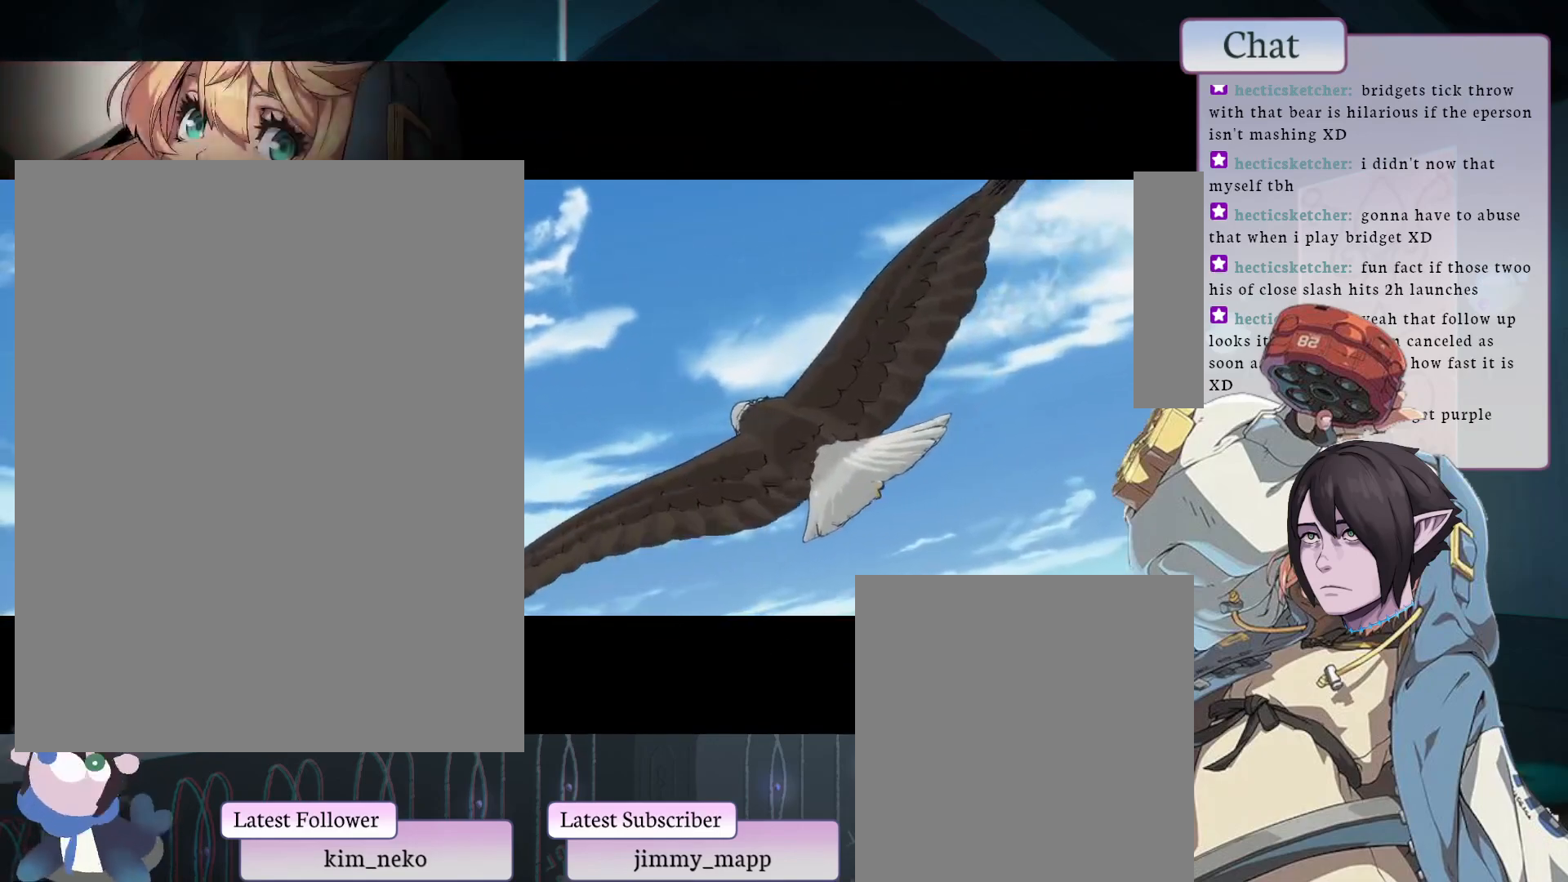
{"buttons": [], "left_stick": "center", "events": [[33, "TRIANGLE", "up"], [83, "CROSS", "up"], [300, "CROSS", "down"], [417, "CROSS", "up"]]}
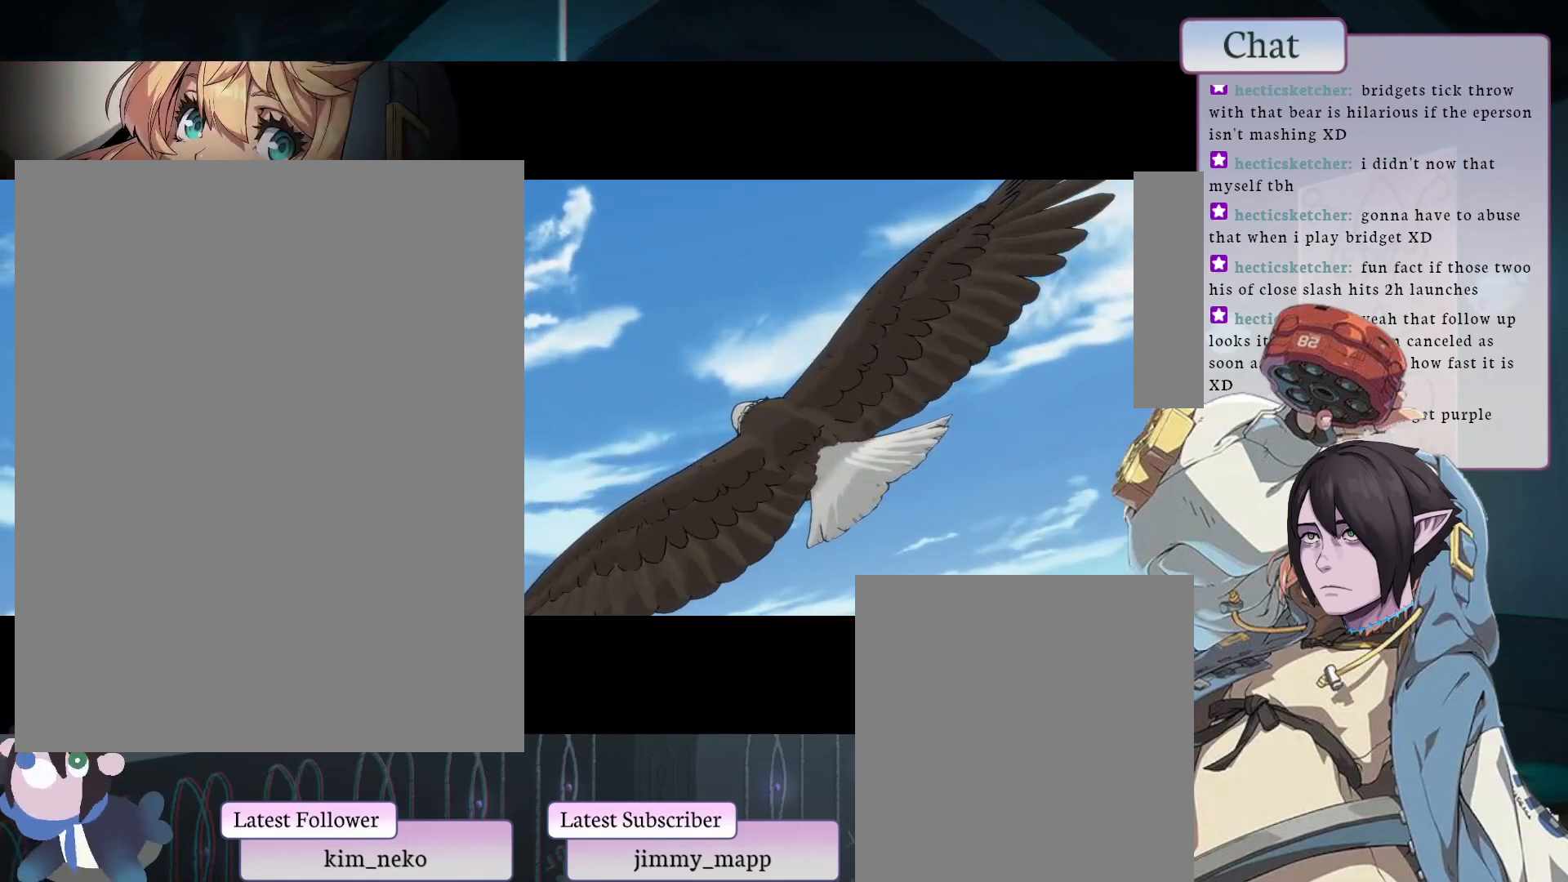
{"buttons": [], "left_stick": "center", "events": [[183, "CROSS", "down"], [267, "CROSS", "up"]]}
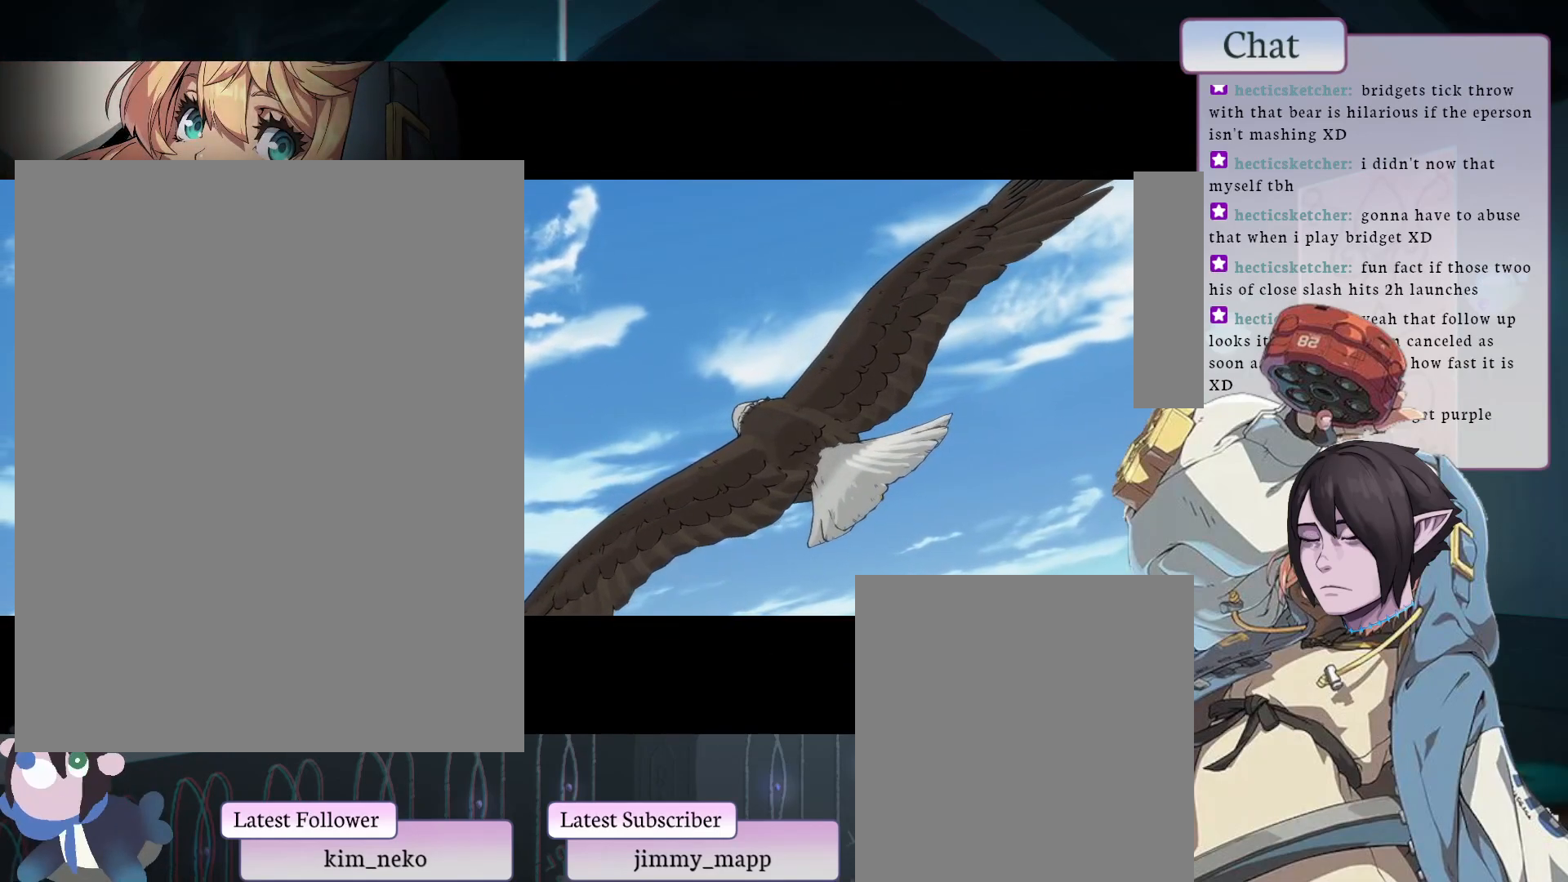
{"buttons": [], "left_stick": "center", "events": [[33, "CROSS", "down"], [133, "CROSS", "up"], [383, "CROSS", "down"], [467, "CROSS", "up"]]}
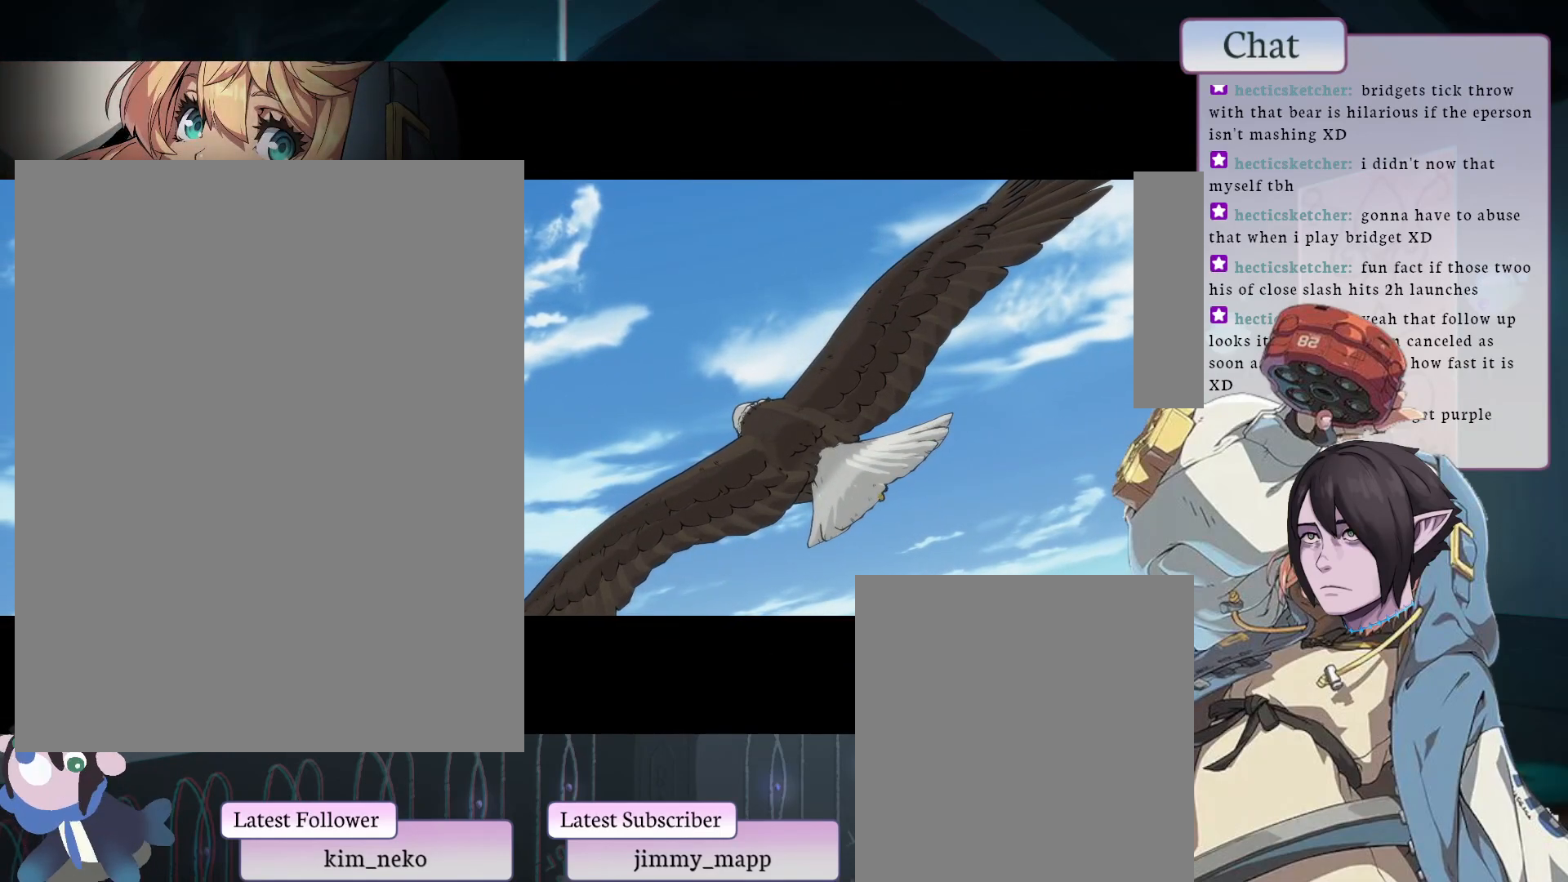
{"buttons": [], "left_stick": "center", "events": [[200, "CROSS", "down"], [283, "CROSS", "up"]]}